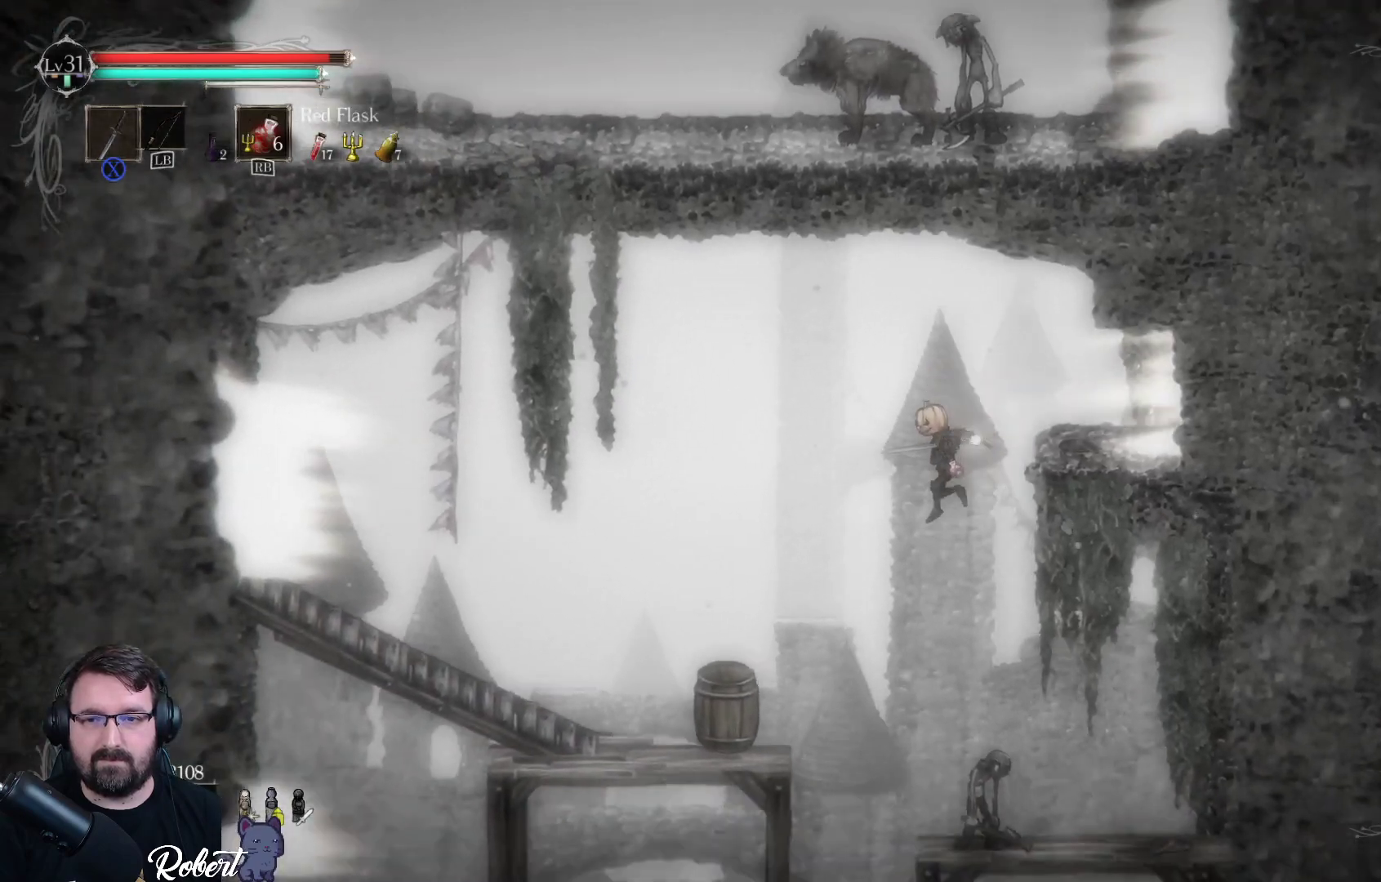
Gameplay with a controller (Xbox layout); each line is a JSON object with the inputs held at the frame after it. "events" lists button and stick changes between this image and that frame as [ms after this image, input, new state], when the widget could be followed in between.
{"buttons": ["X"], "left_stick": "center", "right_stick": "center", "events": [[67, "left_stick", "right"], [267, "X", "down"], [300, "left_stick", "center"], [400, "X", "up"], [500, "X", "down"]]}
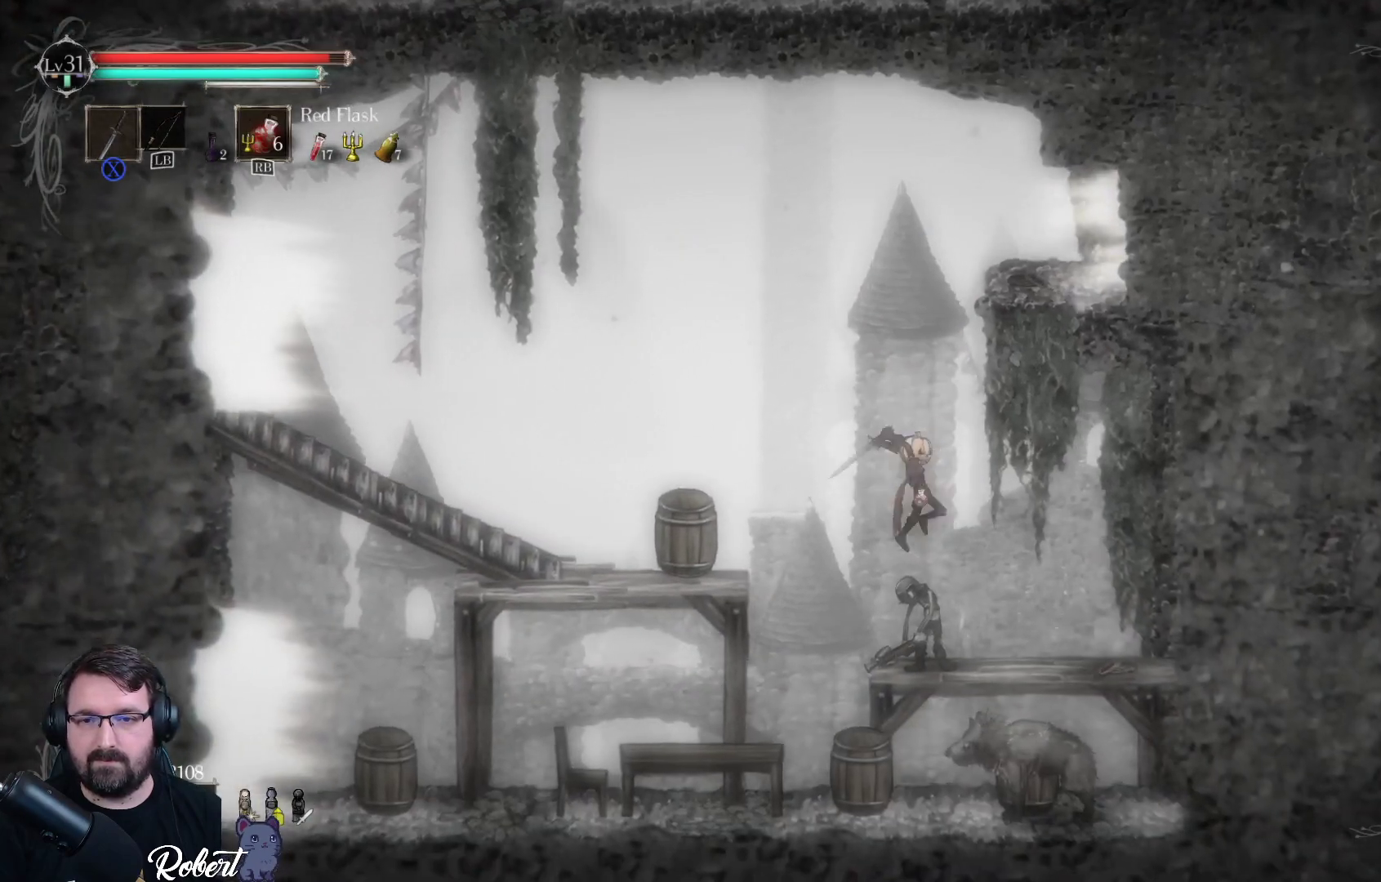
{"buttons": [], "left_stick": "center", "right_stick": "center", "events": [[67, "X", "up"], [333, "left_stick", "left"], [400, "X", "down"], [433, "left_stick", "center"], [500, "X", "up"]]}
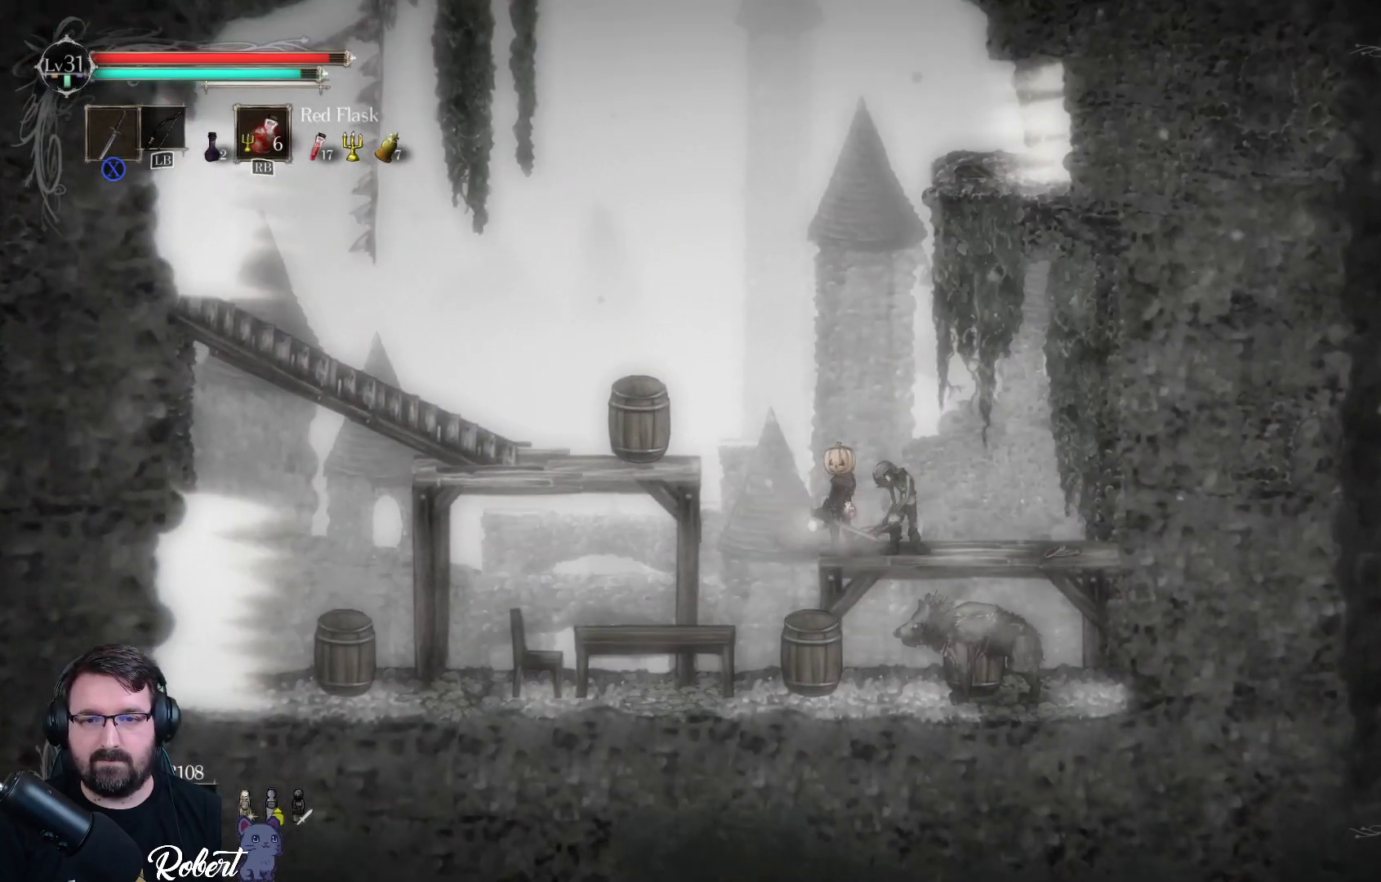
{"buttons": ["X"], "left_stick": "right", "right_stick": "center", "events": [[100, "X", "down"], [167, "X", "up"], [267, "X", "down"], [267, "left_stick", "right"], [333, "X", "up"], [467, "X", "down"]]}
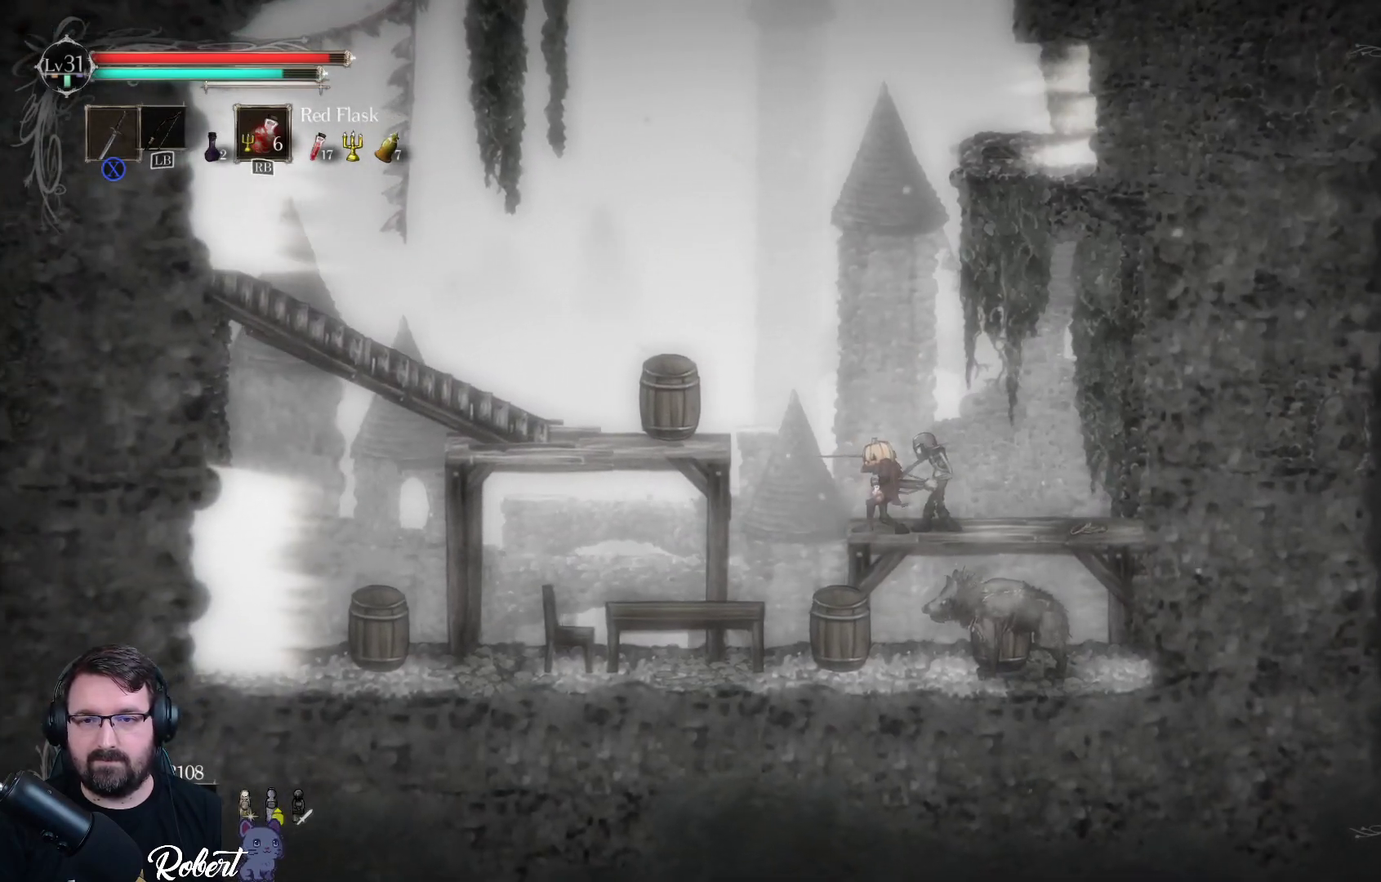
{"buttons": [], "left_stick": "right", "right_stick": "center", "events": [[67, "X", "up"], [200, "X", "down"], [300, "X", "up"], [400, "X", "down"], [467, "X", "up"]]}
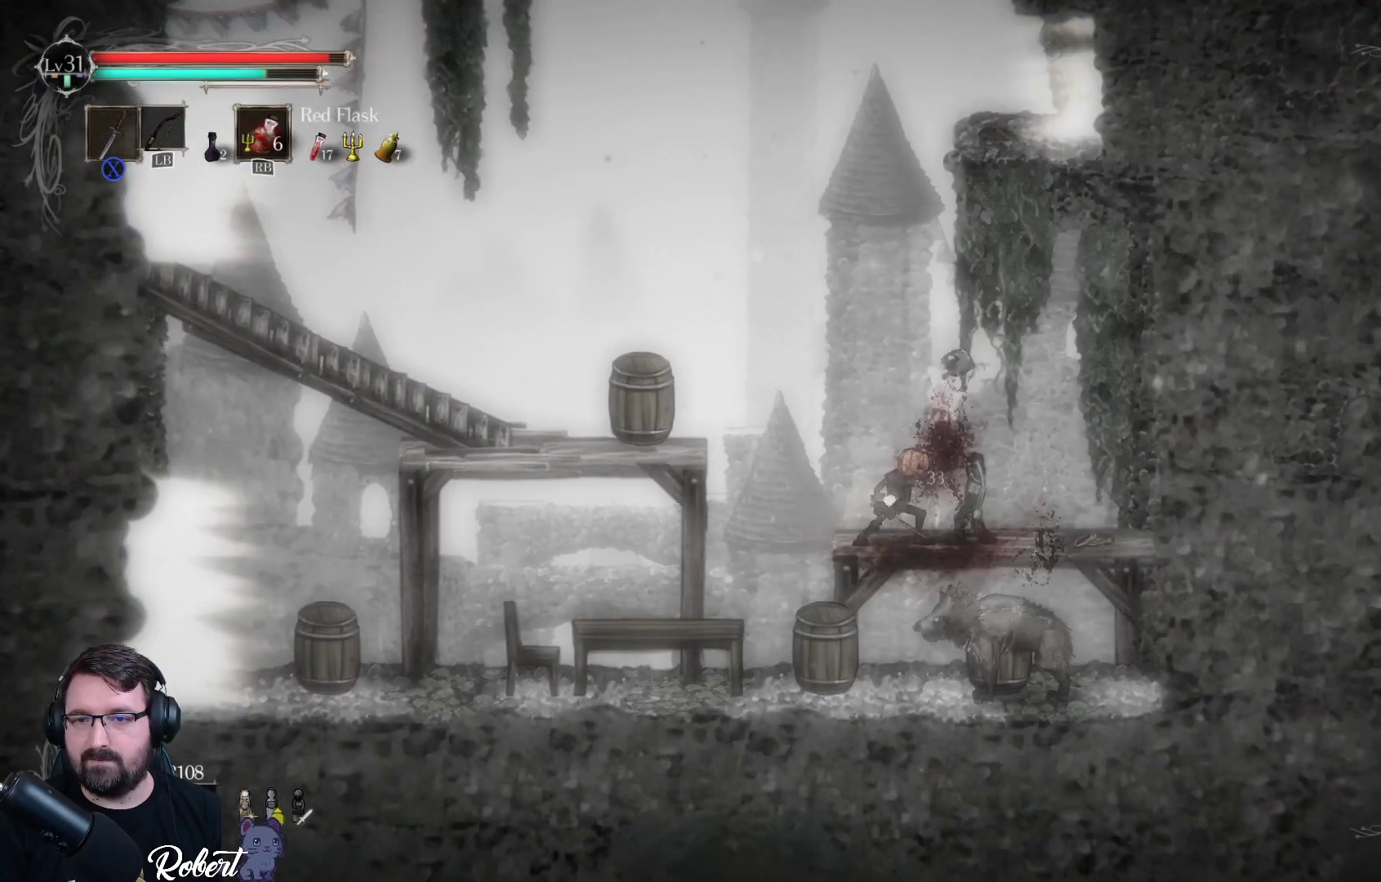
{"buttons": [], "left_stick": "center", "right_stick": "center", "events": [[167, "left_stick", "center"]]}
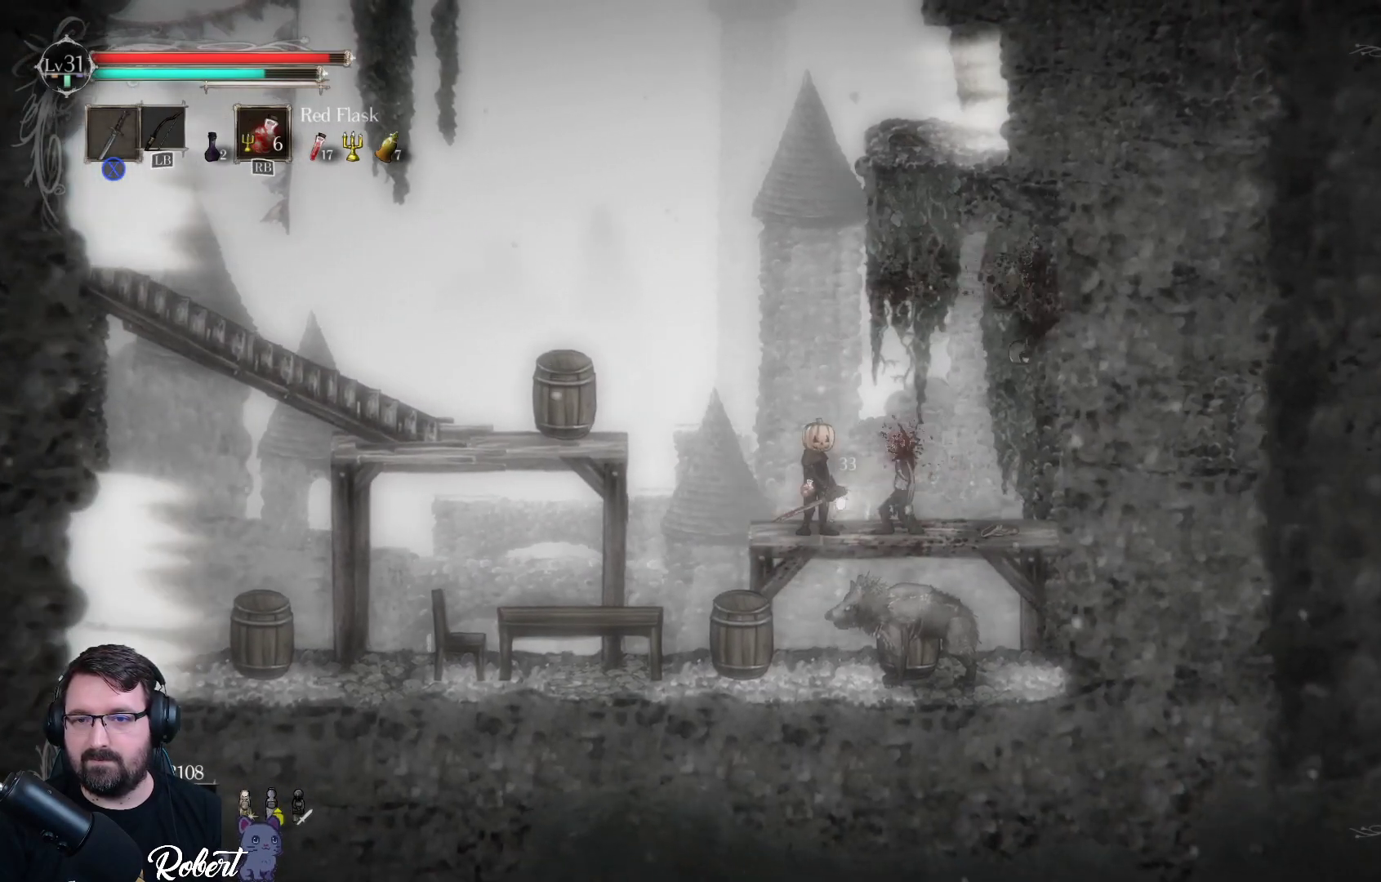
{"buttons": [], "left_stick": "right", "right_stick": "center", "events": [[133, "left_stick", "down-left"], [500, "left_stick", "right"]]}
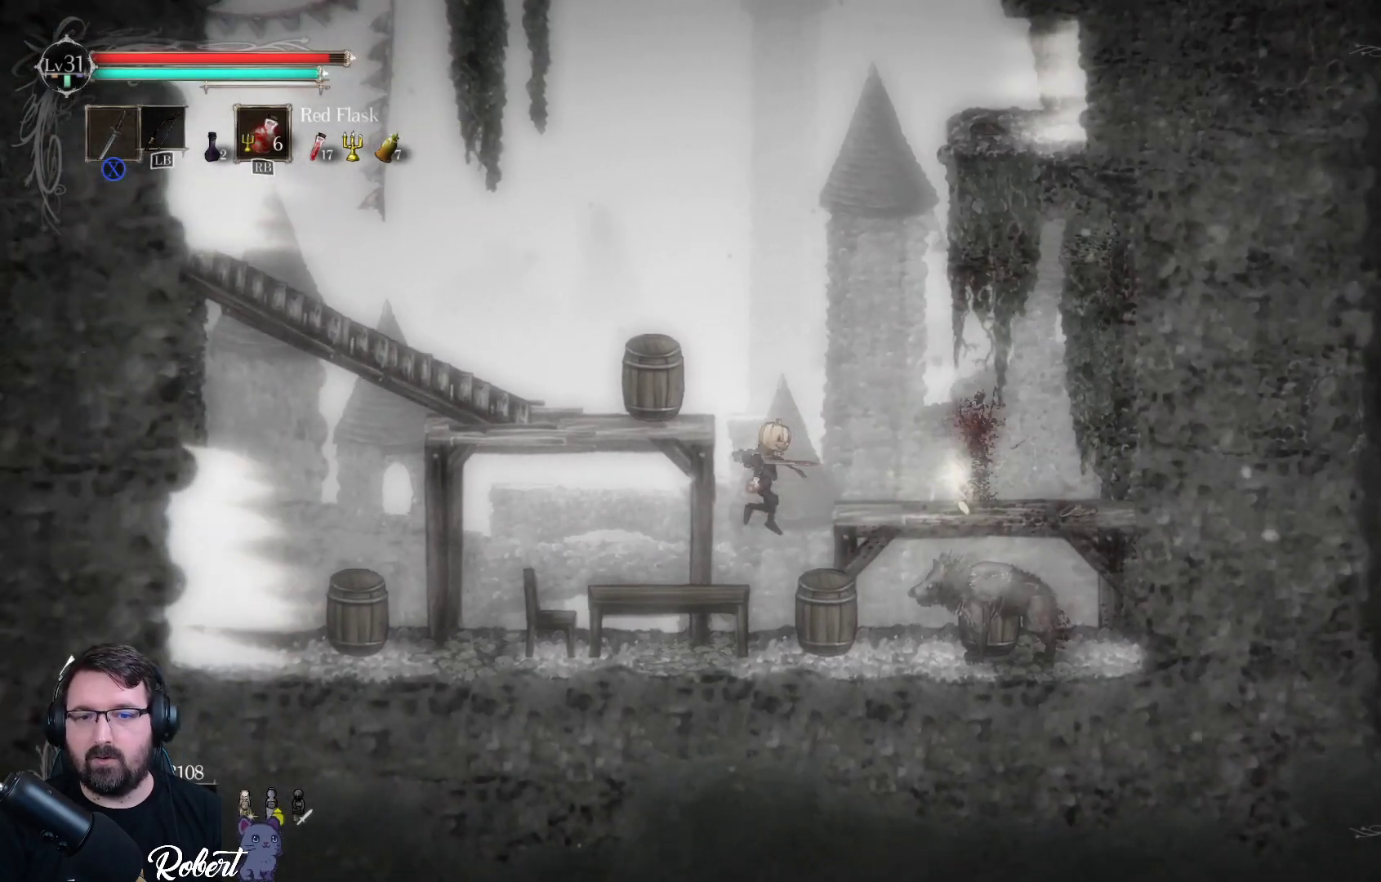
{"buttons": ["X"], "left_stick": "right", "right_stick": "center", "events": [[267, "X", "down"], [367, "X", "up"], [500, "X", "down"]]}
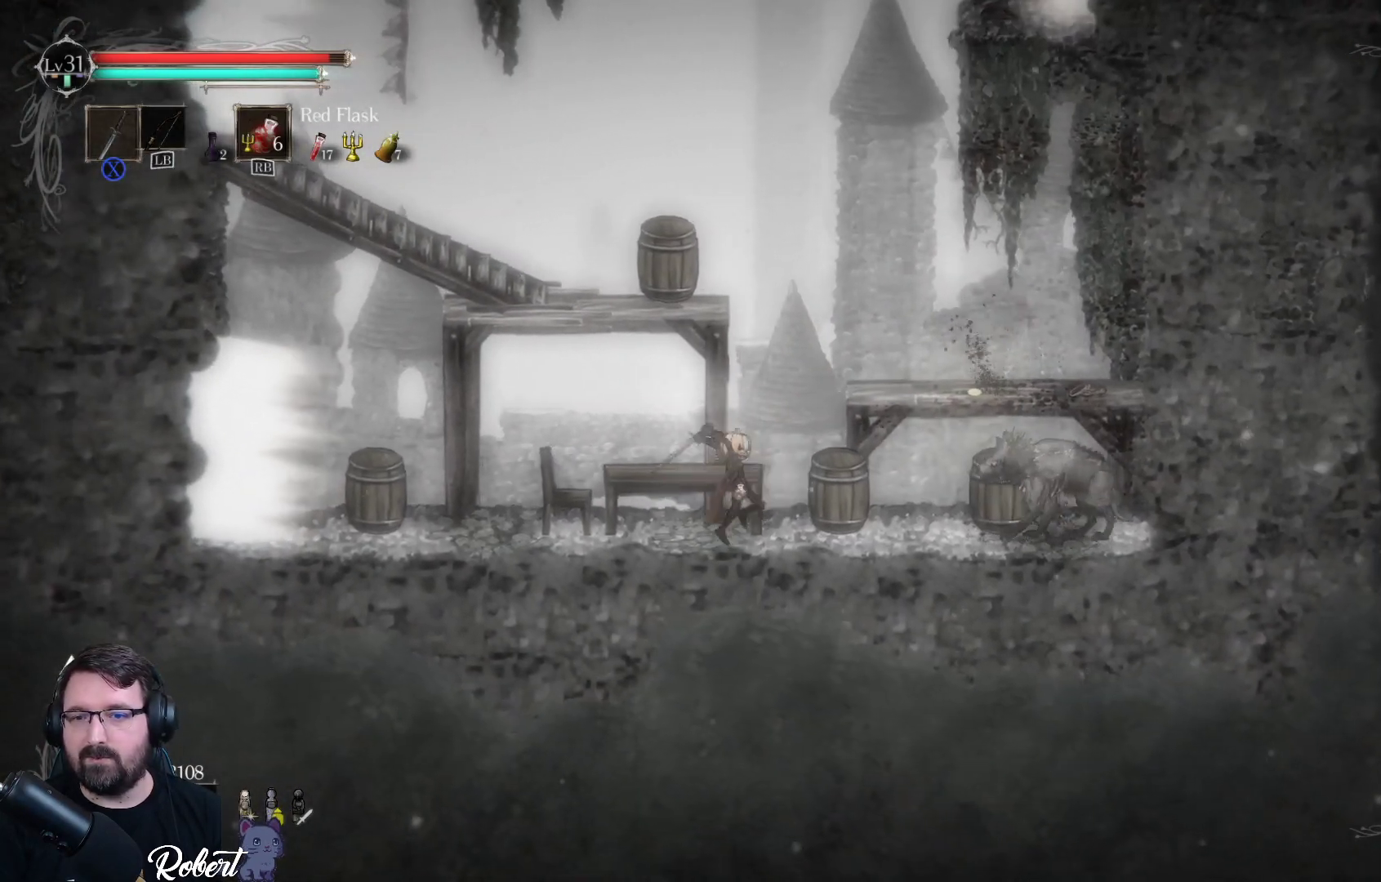
{"buttons": [], "left_stick": "right", "right_stick": "center", "events": [[100, "X", "up"]]}
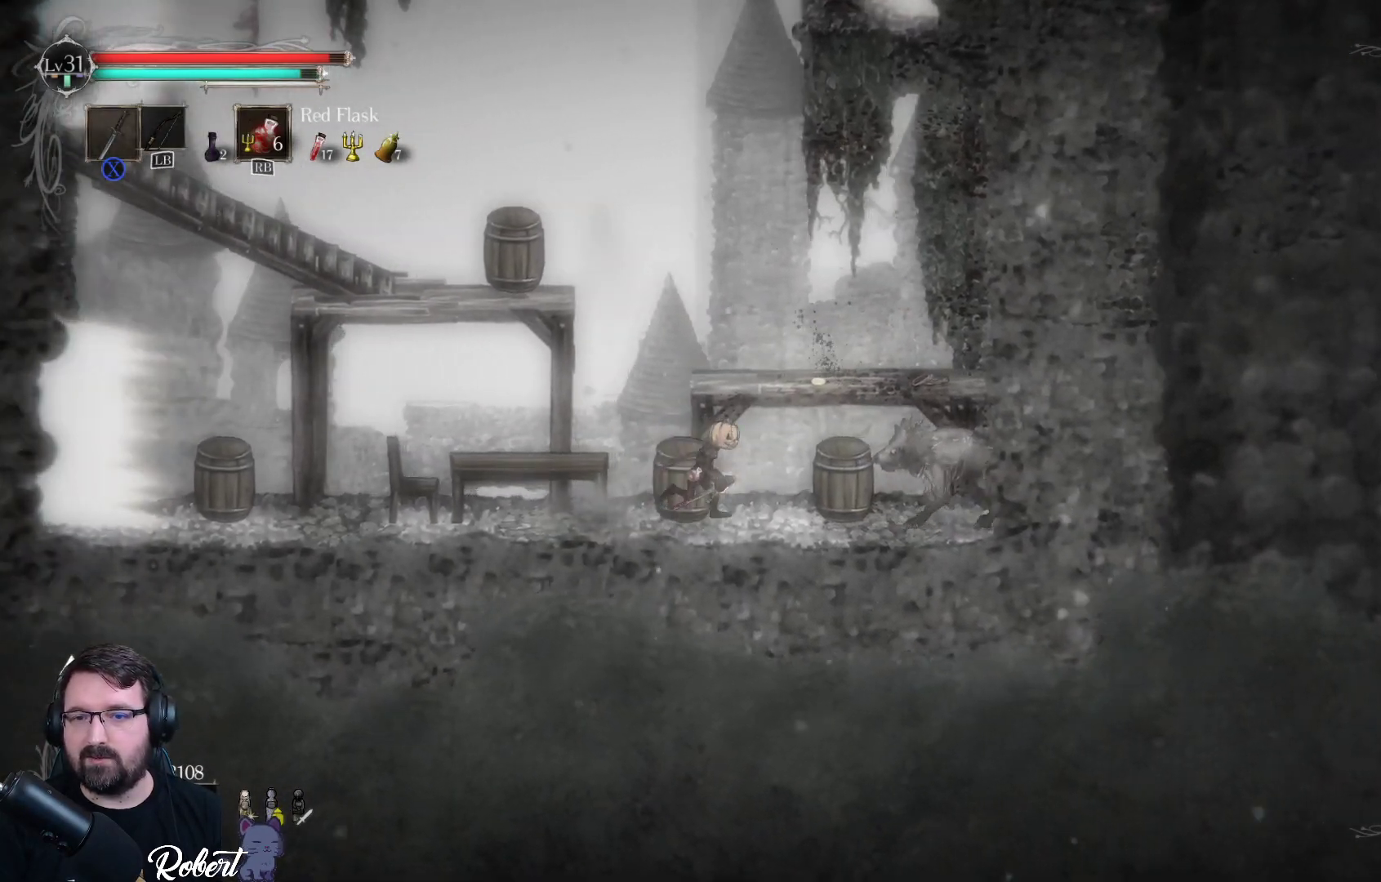
{"buttons": ["X"], "left_stick": "center", "right_stick": "center", "events": [[100, "X", "down"], [200, "X", "up"], [300, "X", "down"], [367, "left_stick", "center"], [400, "X", "up"], [467, "X", "down"]]}
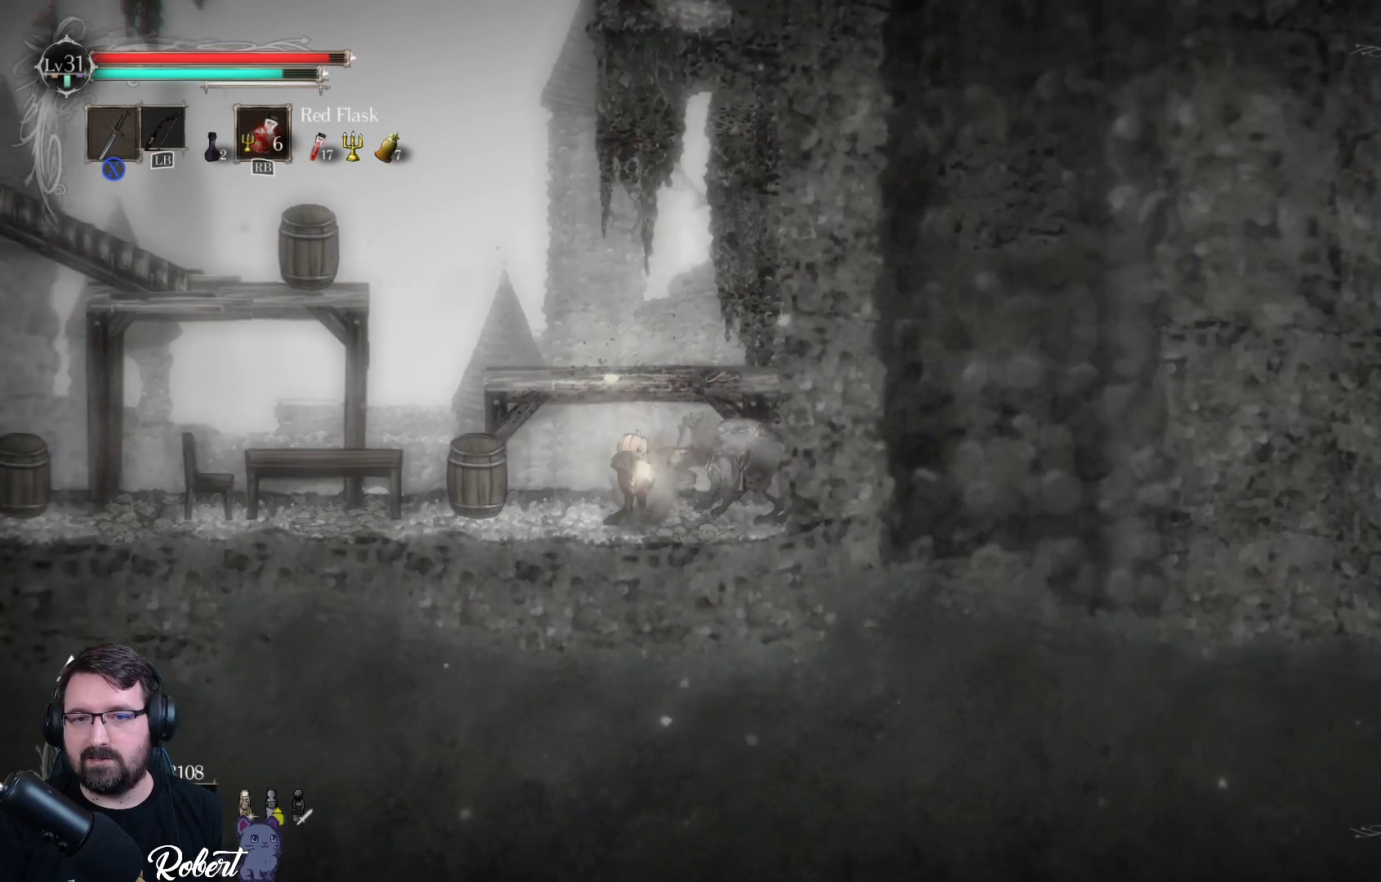
{"buttons": ["X"], "left_stick": "center", "right_stick": "center", "events": [[67, "X", "up"], [133, "X", "down"], [233, "X", "up"], [300, "X", "down"], [400, "X", "up"], [500, "X", "down"]]}
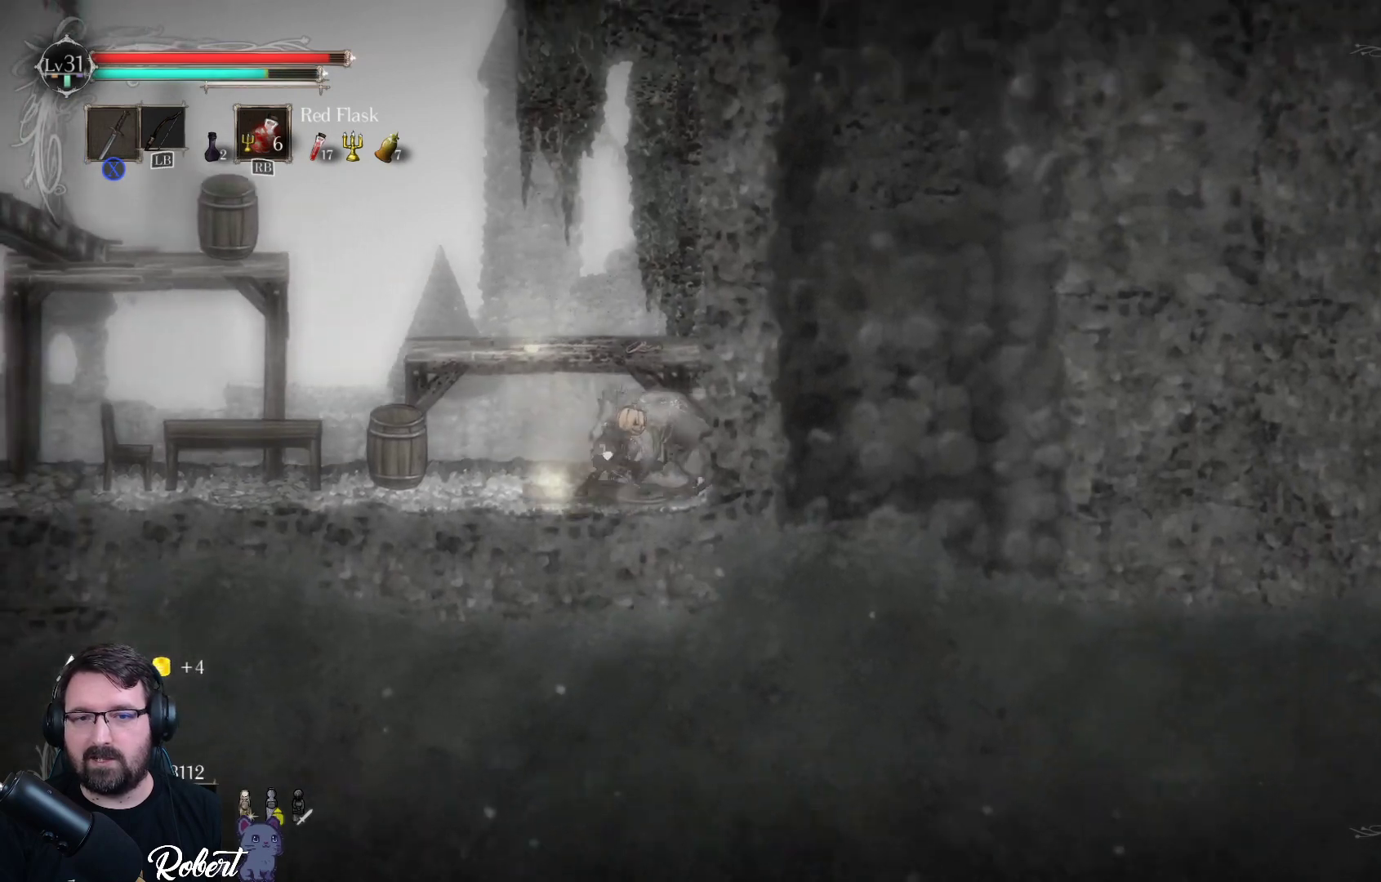
{"buttons": [], "left_stick": "center", "right_stick": "center", "events": [[100, "X", "up"], [200, "X", "down"], [300, "X", "up"], [400, "X", "down"], [500, "X", "up"]]}
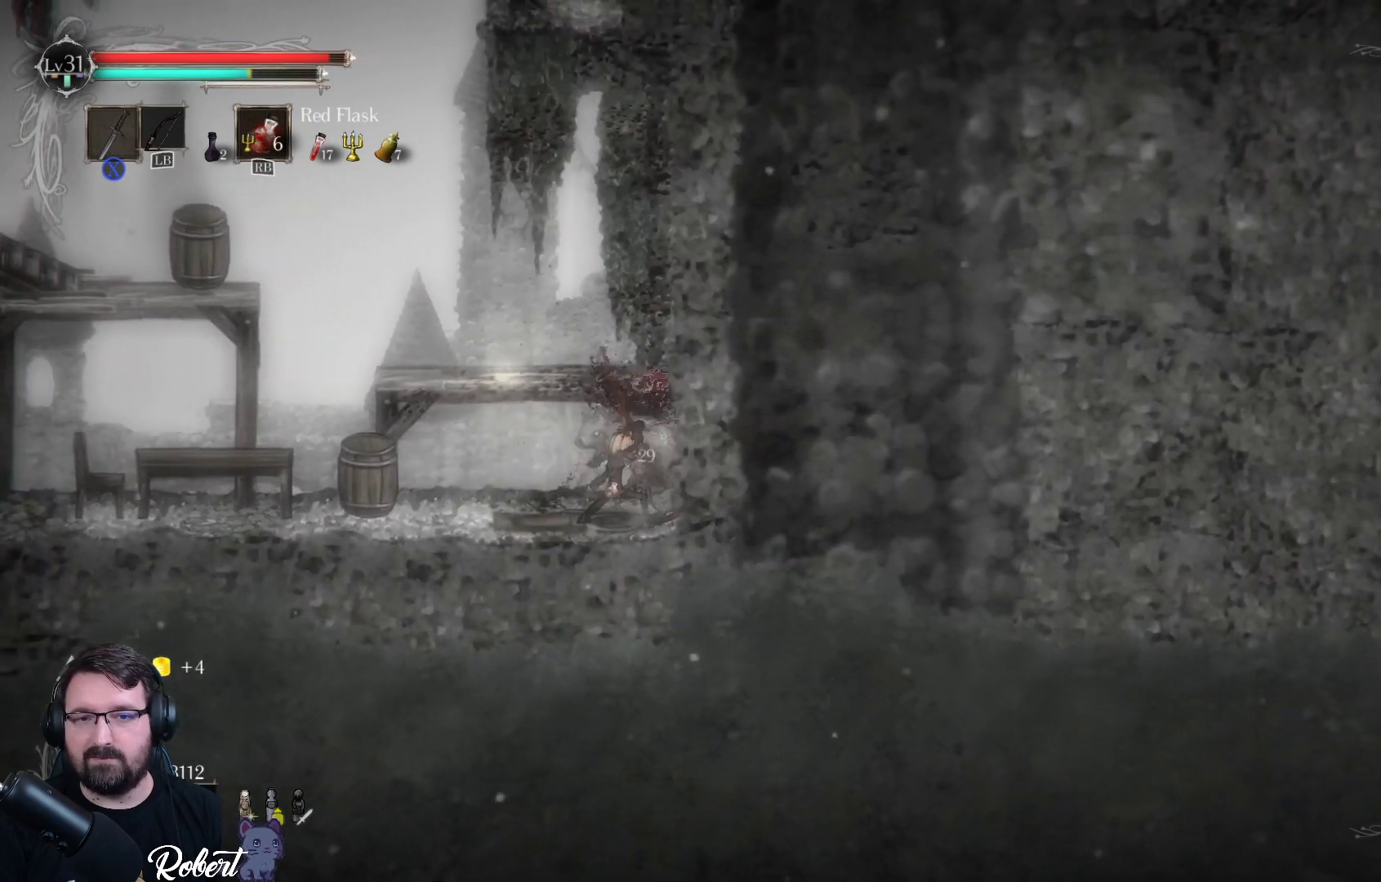
{"buttons": [], "left_stick": "center", "right_stick": "center", "events": [[100, "X", "down"], [200, "X", "up"], [400, "X", "down"], [467, "X", "up"]]}
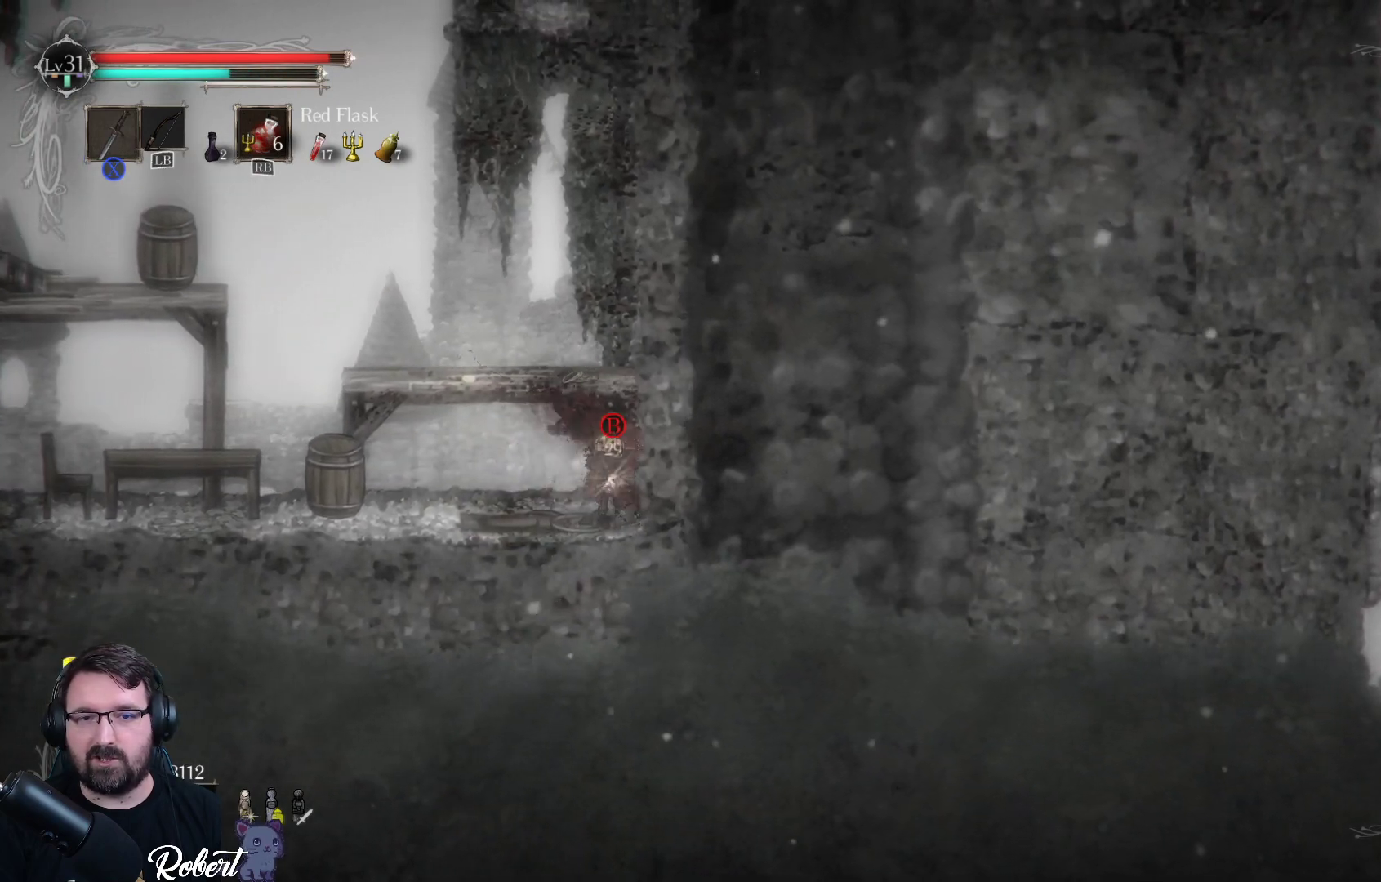
{"buttons": ["B"], "left_stick": "center", "right_stick": "center", "events": [[500, "B", "down"]]}
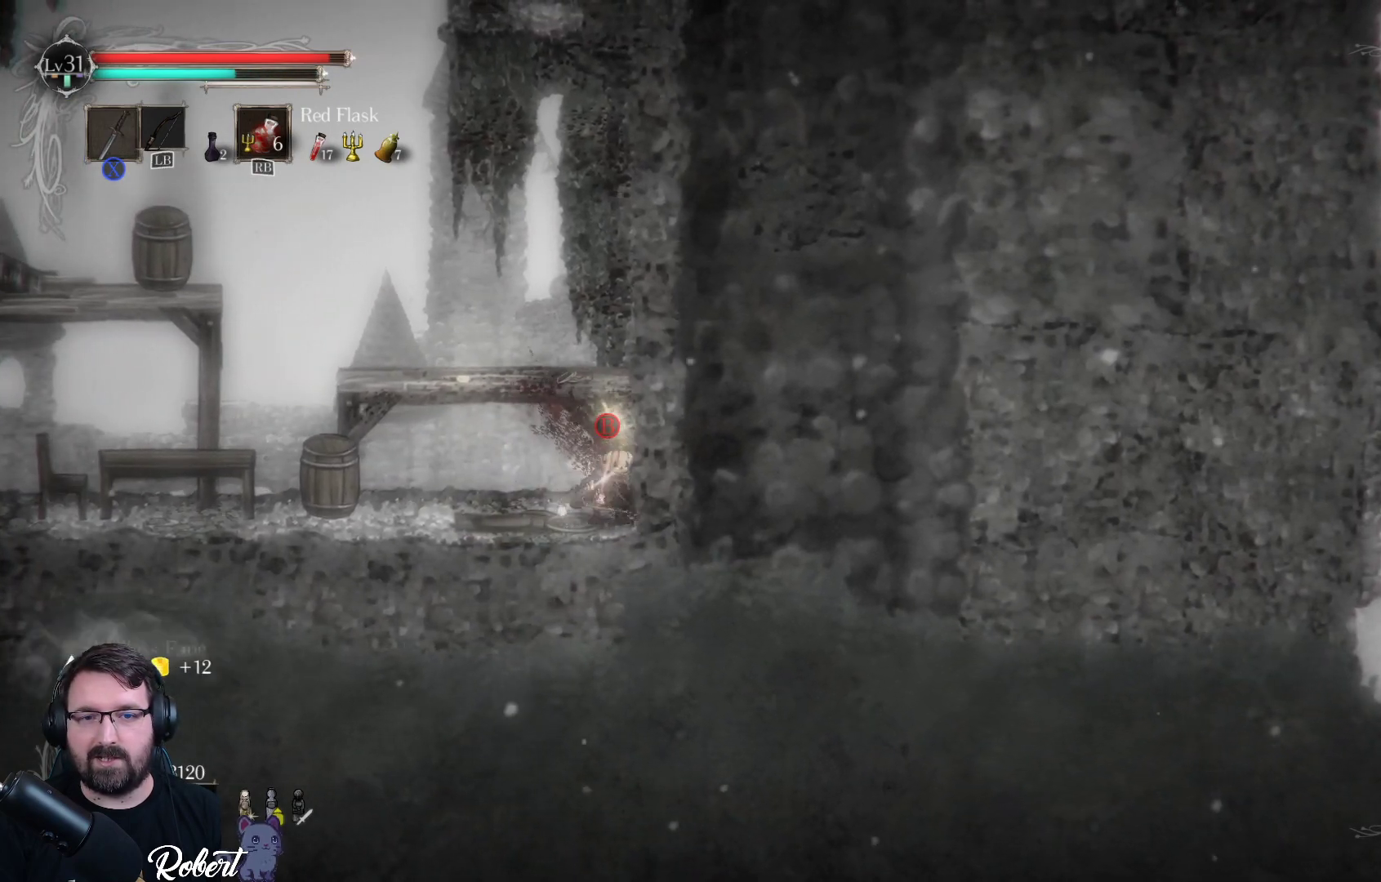
{"buttons": [], "left_stick": "left", "right_stick": "center", "events": [[100, "B", "up"], [433, "left_stick", "left"]]}
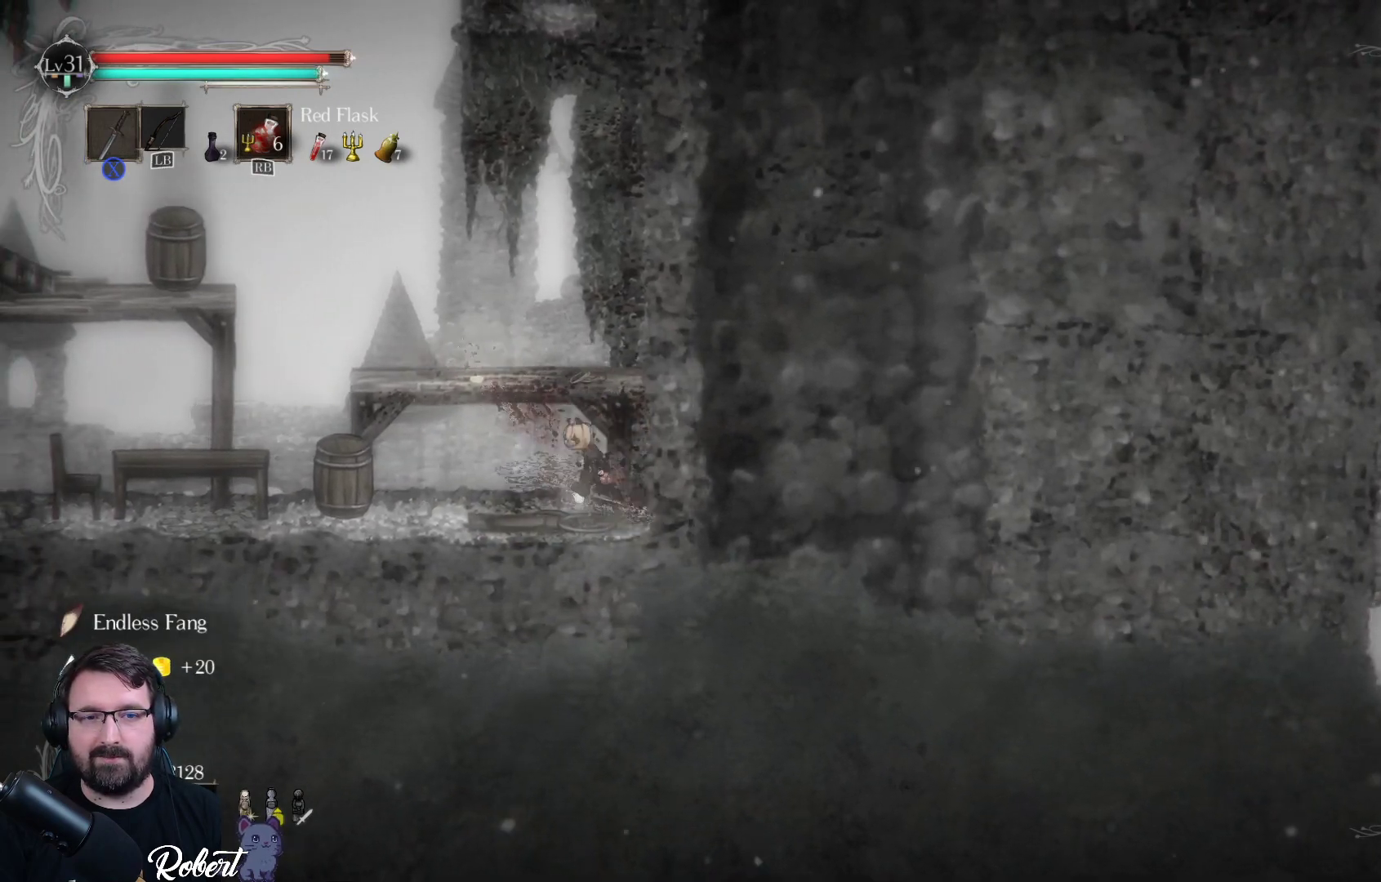
{"buttons": [], "left_stick": "left", "right_stick": "center", "events": [[300, "left_stick", "center"], [467, "left_stick", "left"]]}
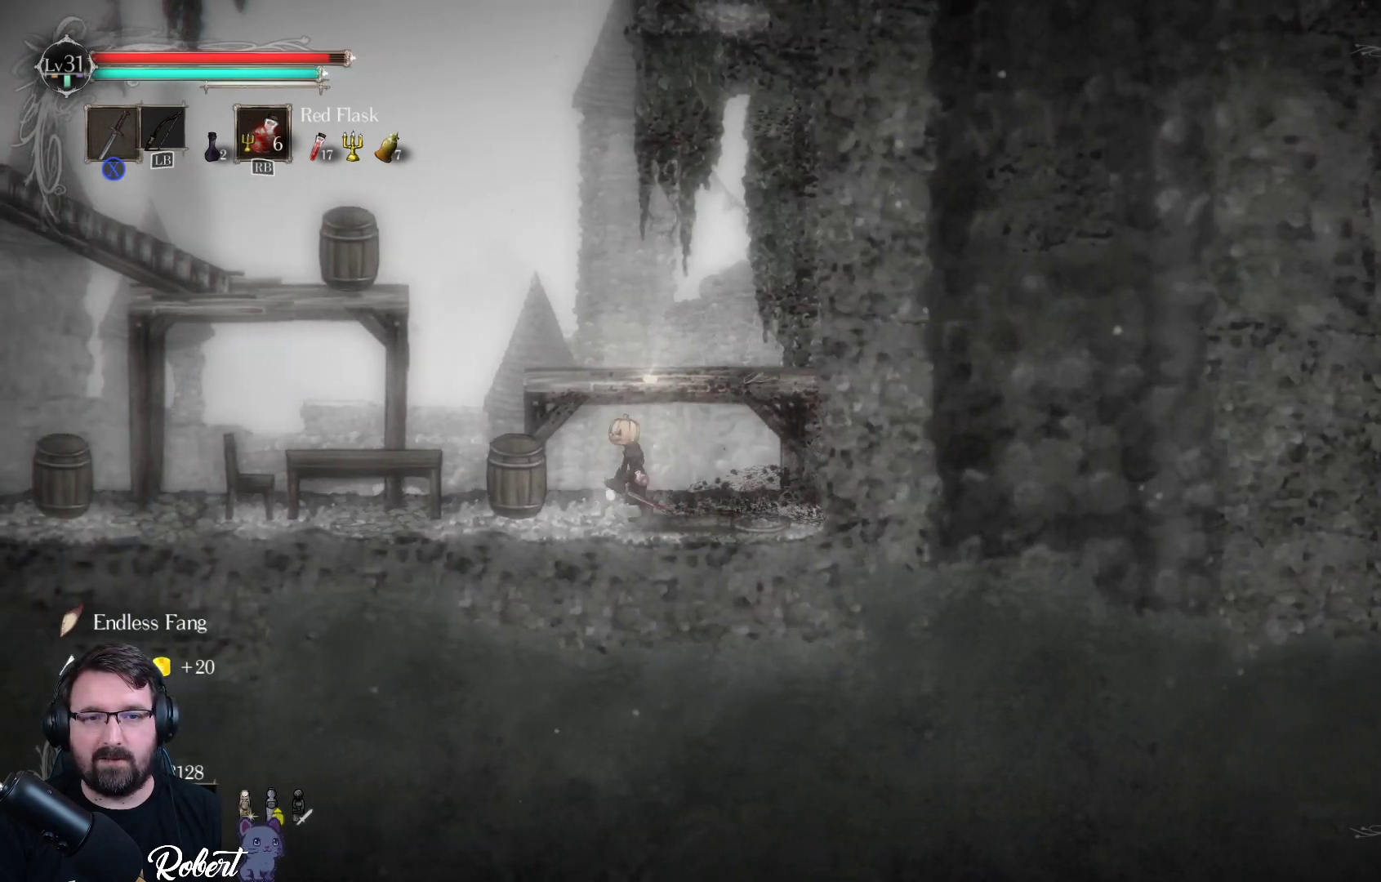
{"buttons": [], "left_stick": "center", "right_stick": "center", "events": [[200, "left_stick", "center"], [267, "X", "down"], [333, "X", "up"]]}
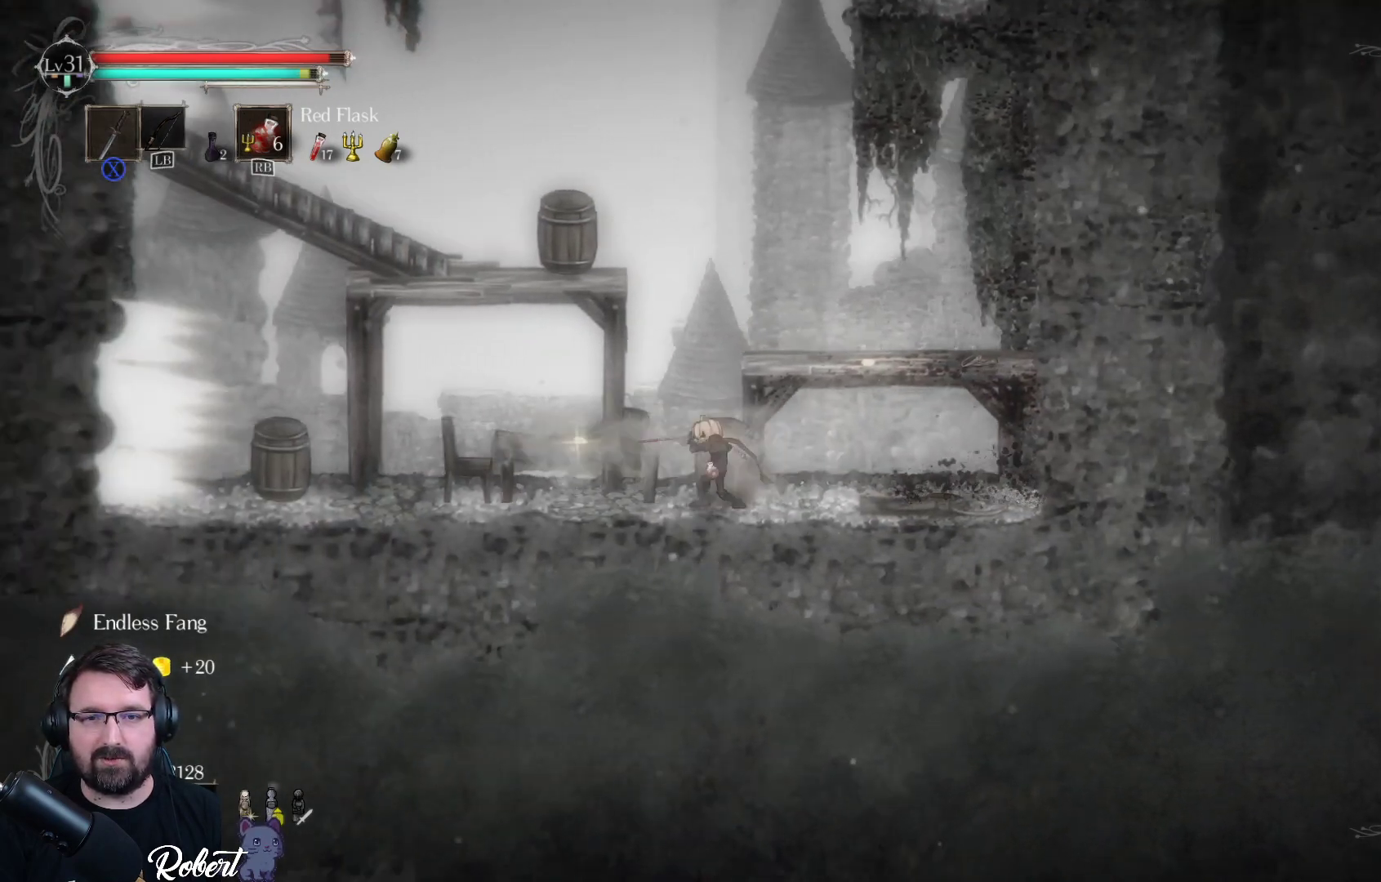
{"buttons": [], "left_stick": "center", "right_stick": "center", "events": []}
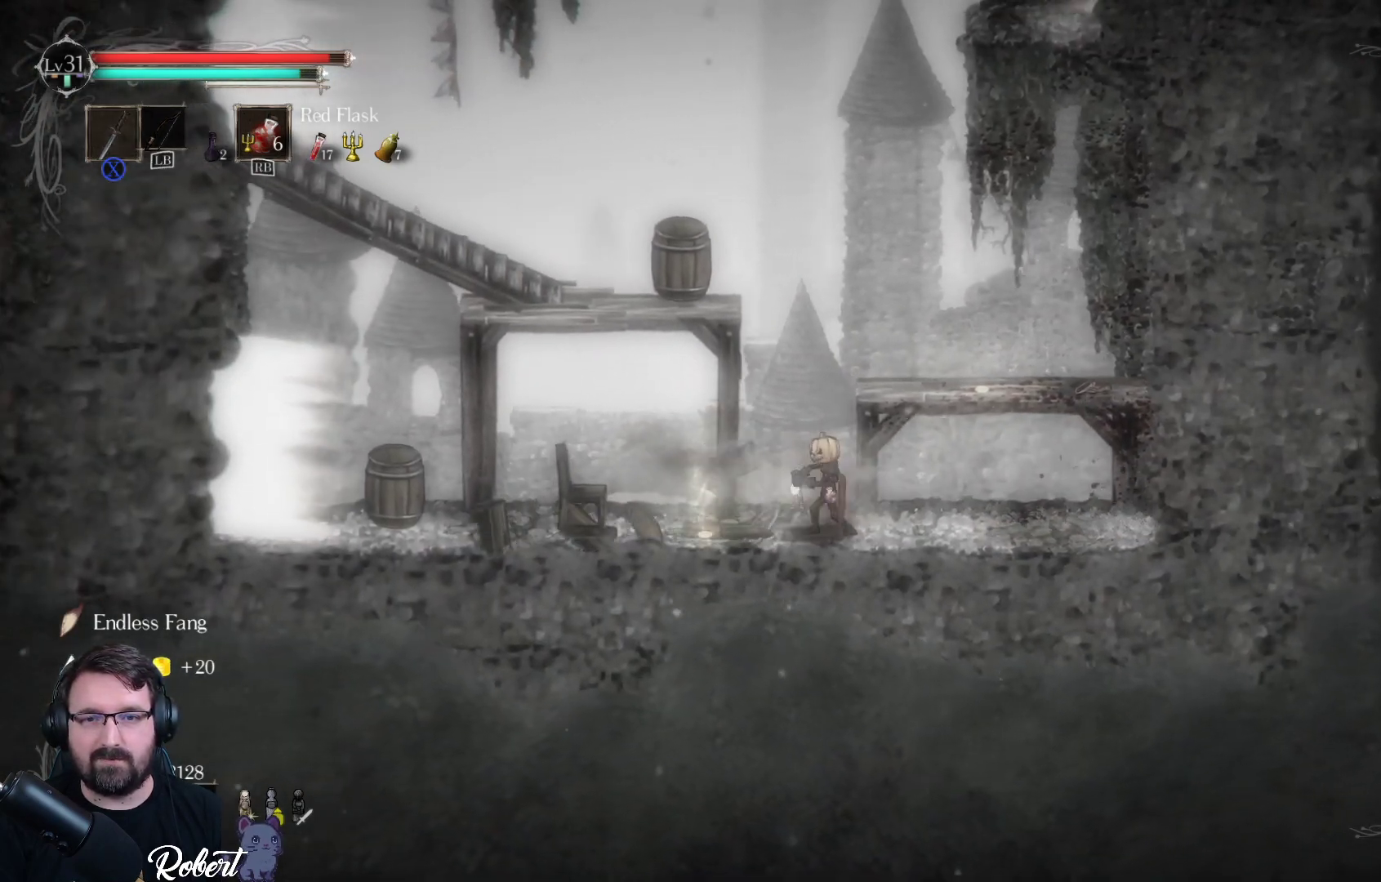
{"buttons": [], "left_stick": "center", "right_stick": "center", "events": [[167, "left_stick", "left"], [500, "left_stick", "center"]]}
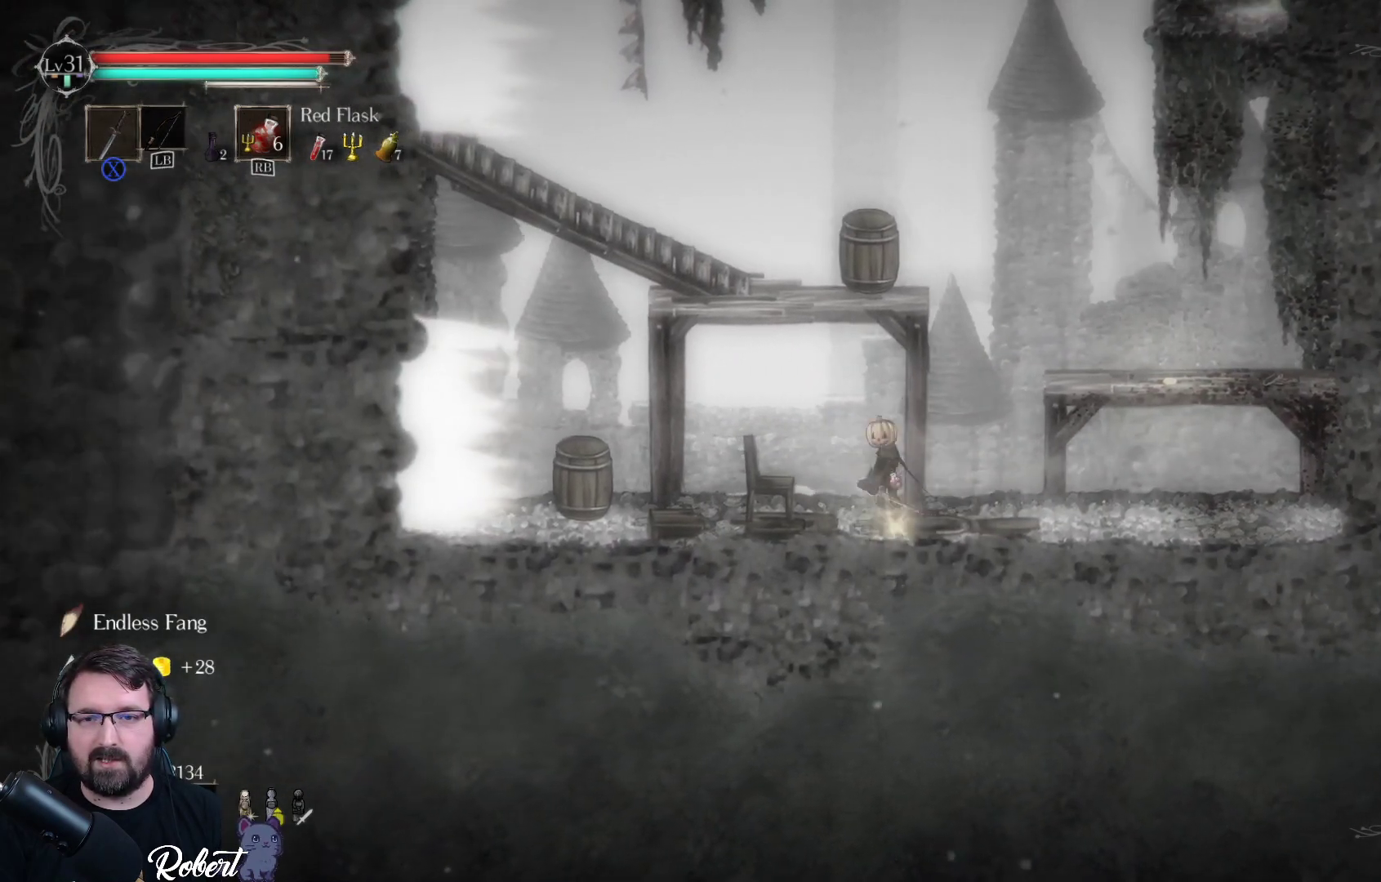
{"buttons": [], "left_stick": "right", "right_stick": "center", "events": [[33, "left_stick", "right"]]}
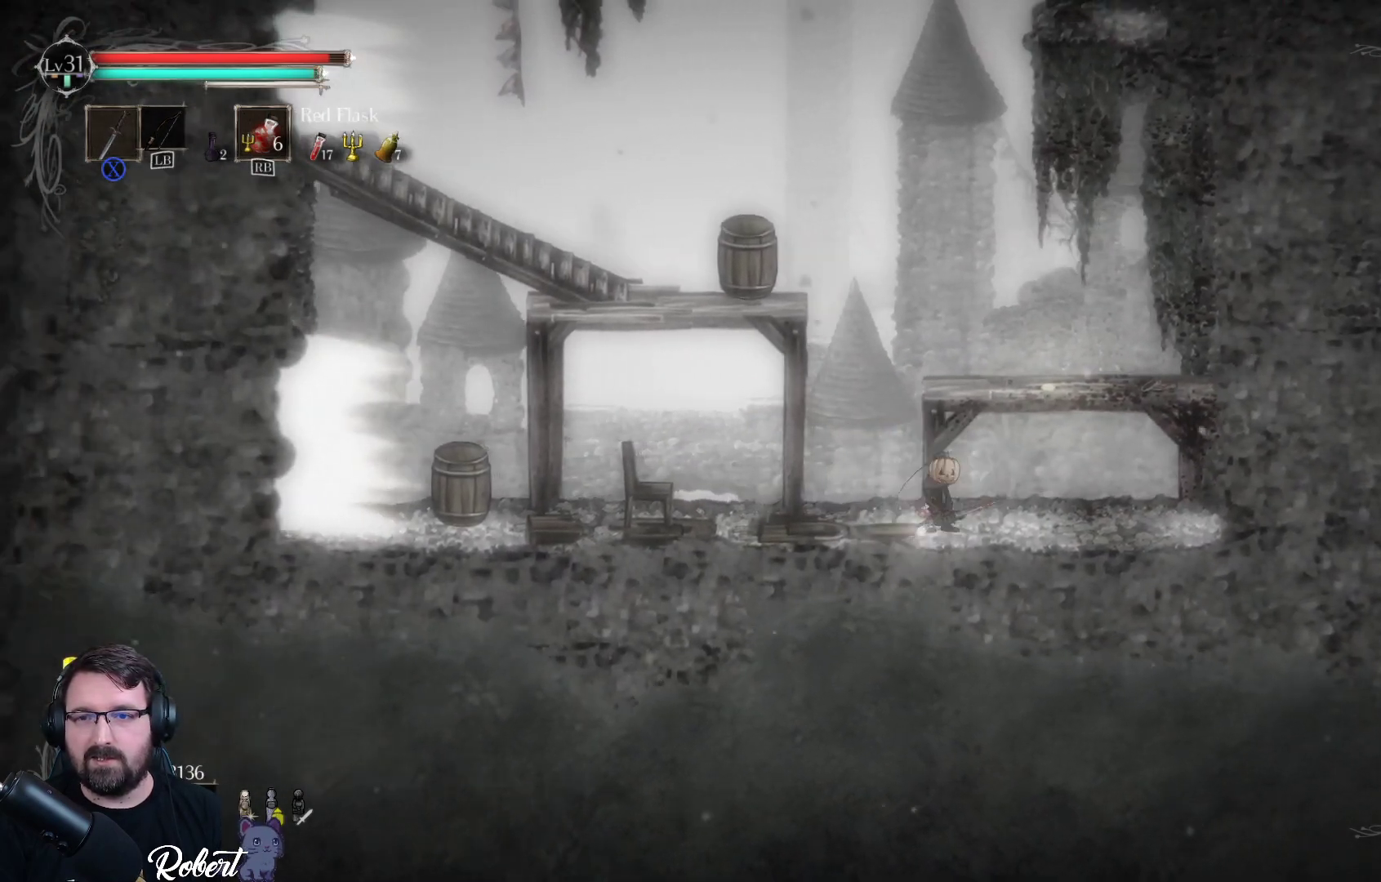
{"buttons": [], "left_stick": "right", "right_stick": "center", "events": [[33, "A", "down"], [133, "A", "up"], [200, "left_stick", "down-left"], [433, "left_stick", "right"]]}
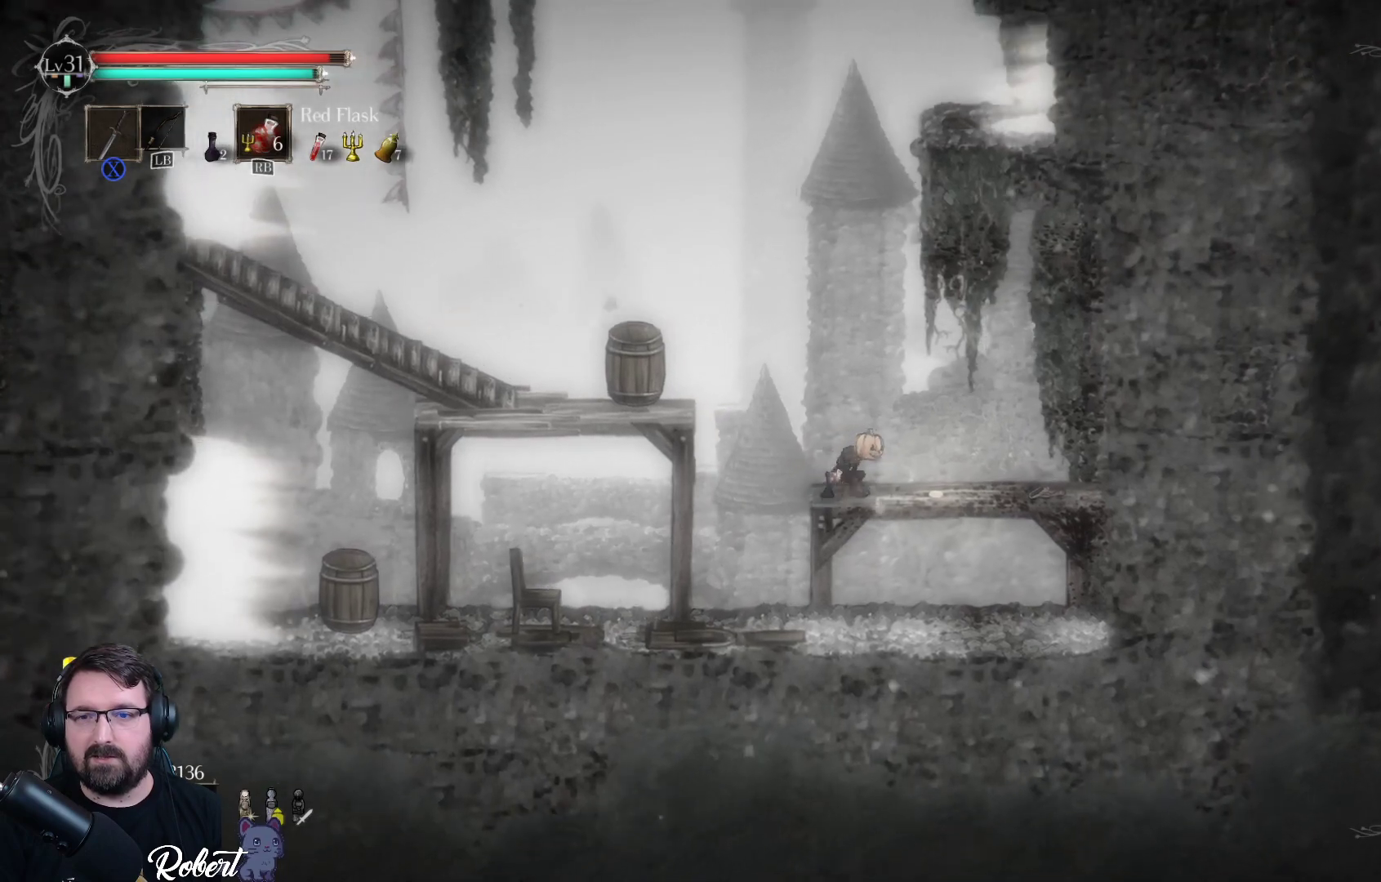
{"buttons": [], "left_stick": "down-left", "right_stick": "center", "events": [[400, "left_stick", "down-left"]]}
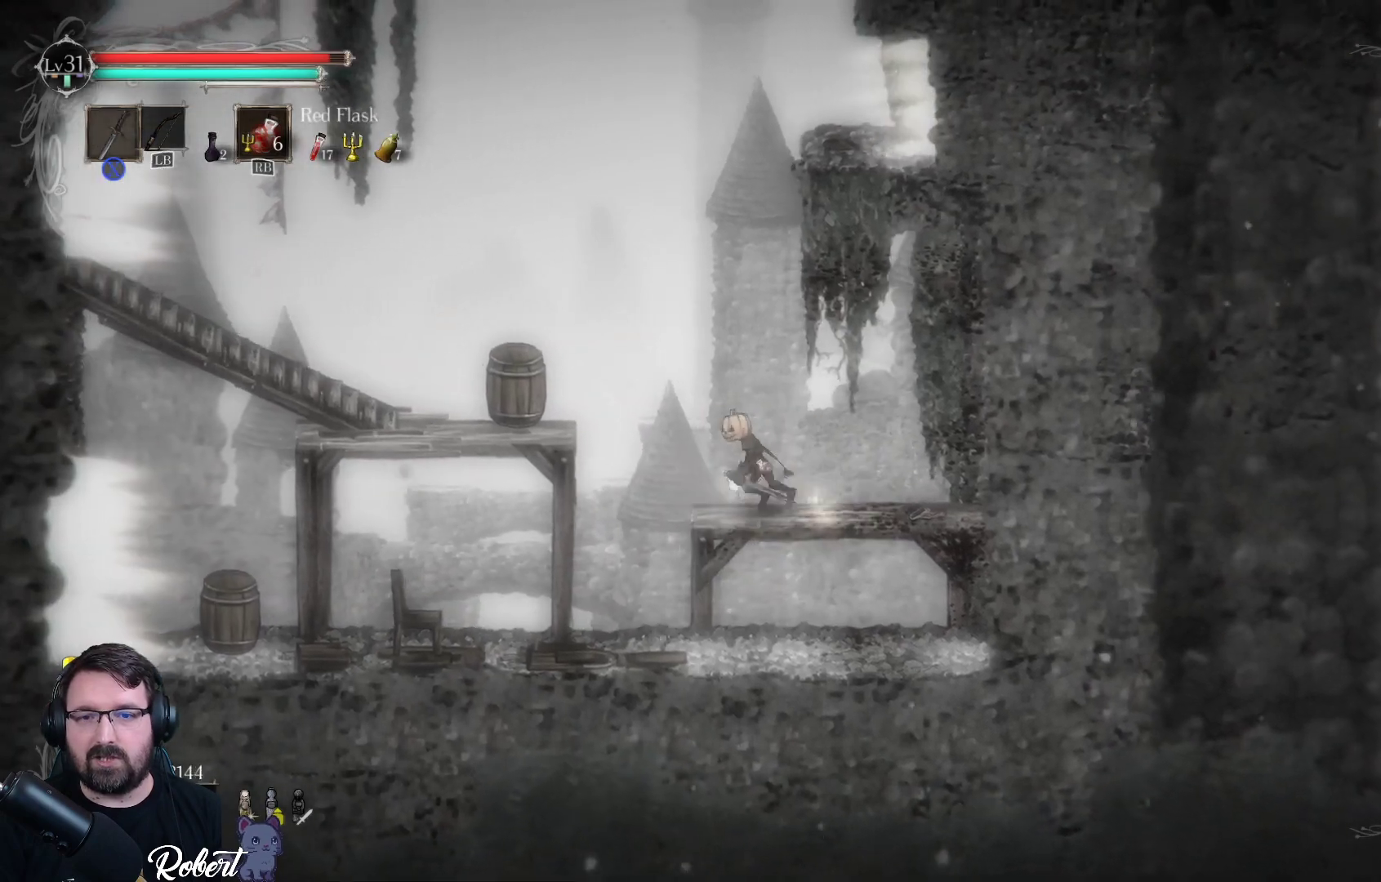
{"buttons": [], "left_stick": "down-left", "right_stick": "center", "events": []}
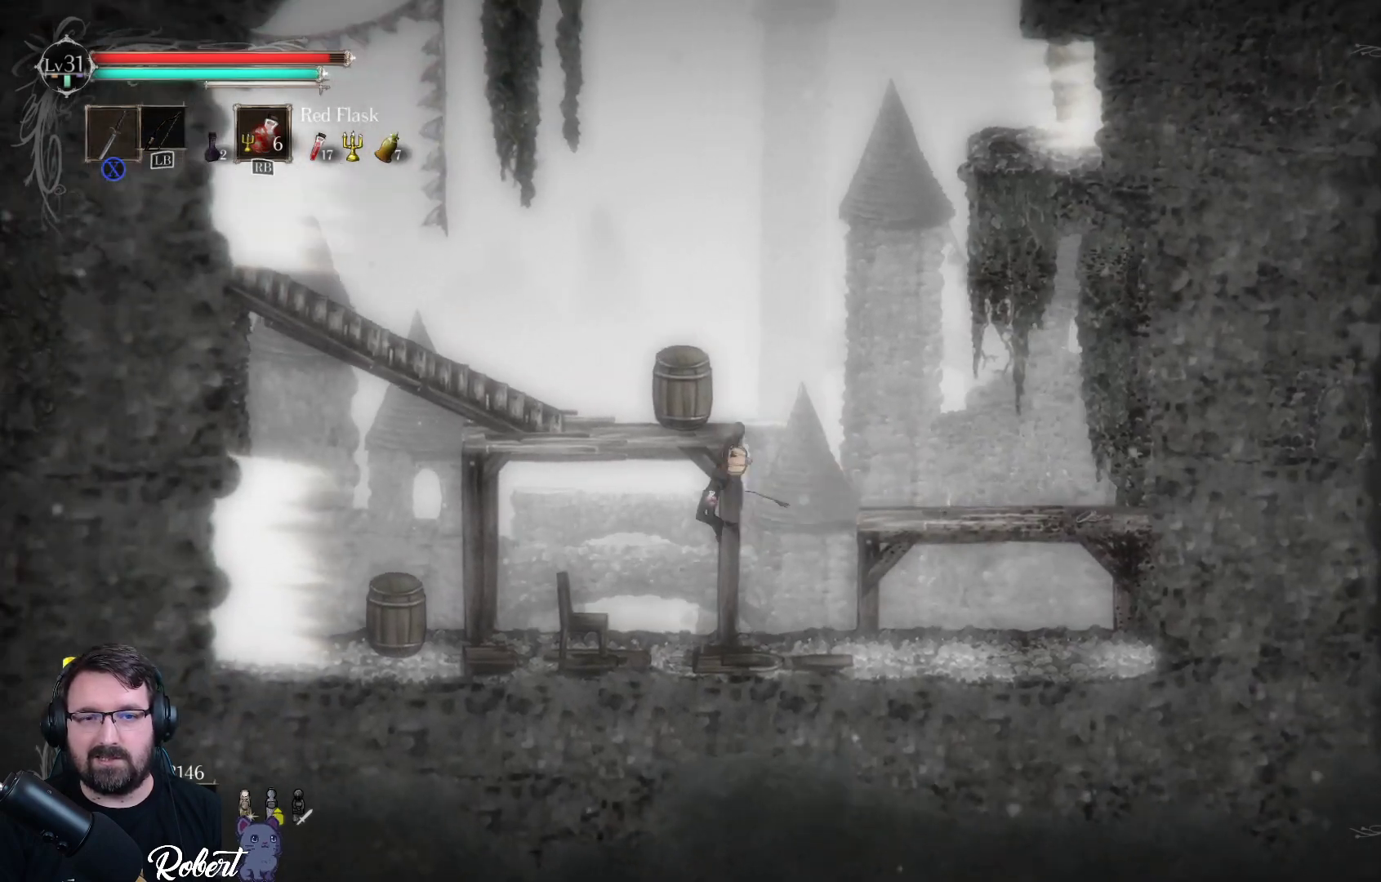
{"buttons": [], "left_stick": "center", "right_stick": "center", "events": [[500, "left_stick", "center"]]}
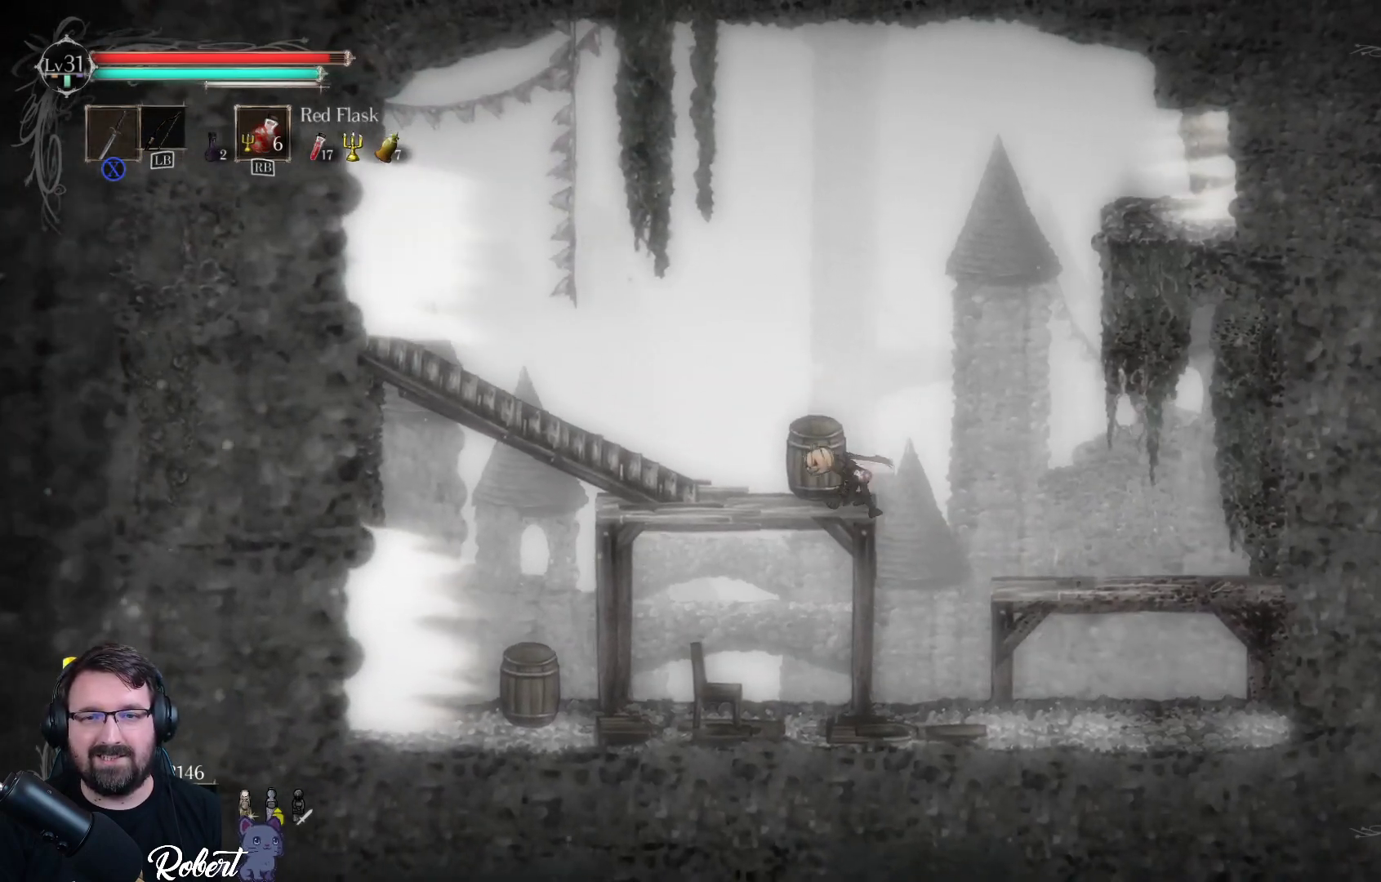
{"buttons": [], "left_stick": "center", "right_stick": "center", "events": [[67, "X", "down"], [200, "X", "up"], [300, "X", "down"], [400, "X", "up"]]}
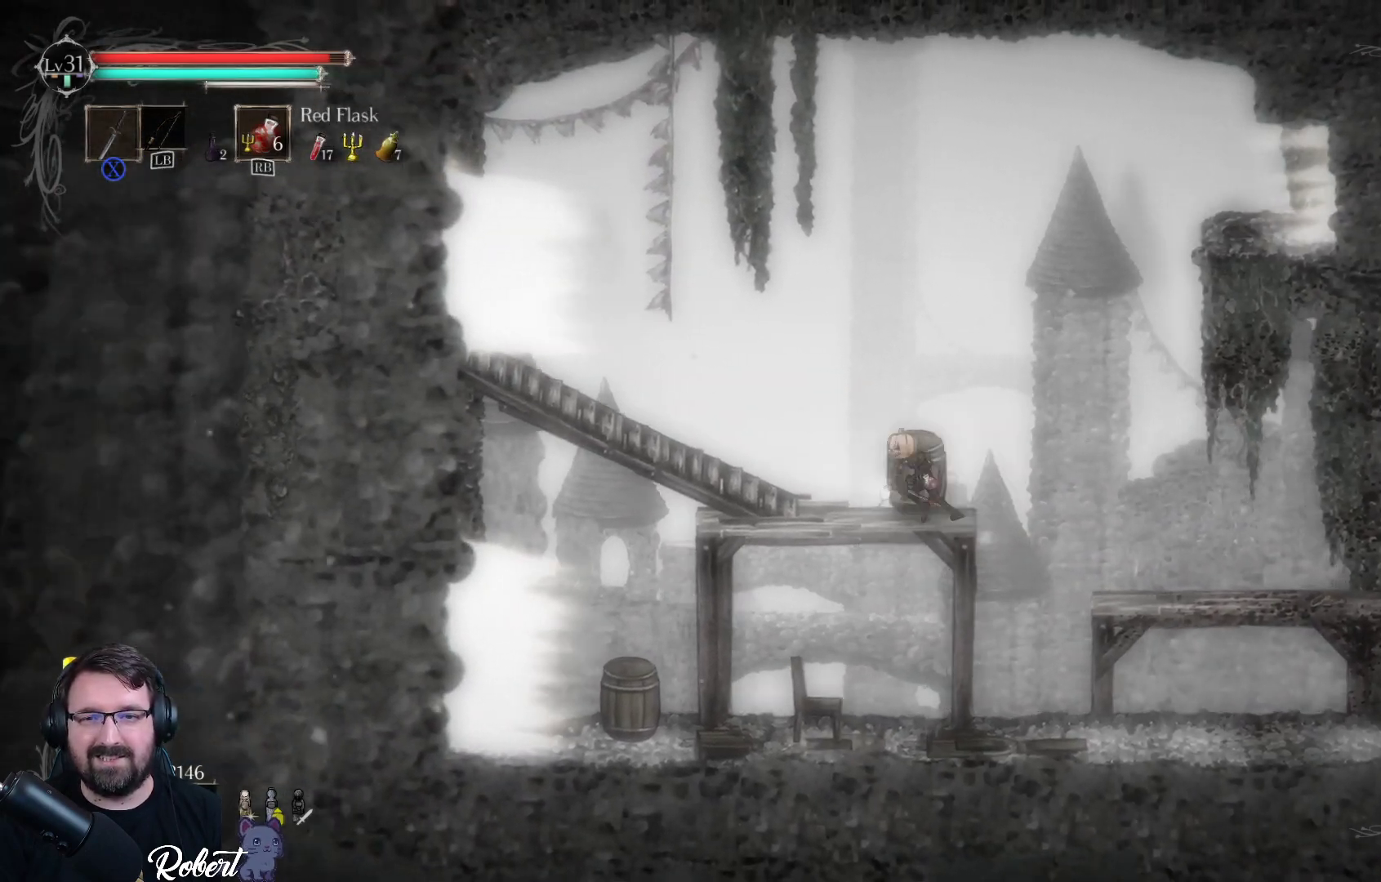
{"buttons": [], "left_stick": "left", "right_stick": "center", "events": [[33, "left_stick", "left"]]}
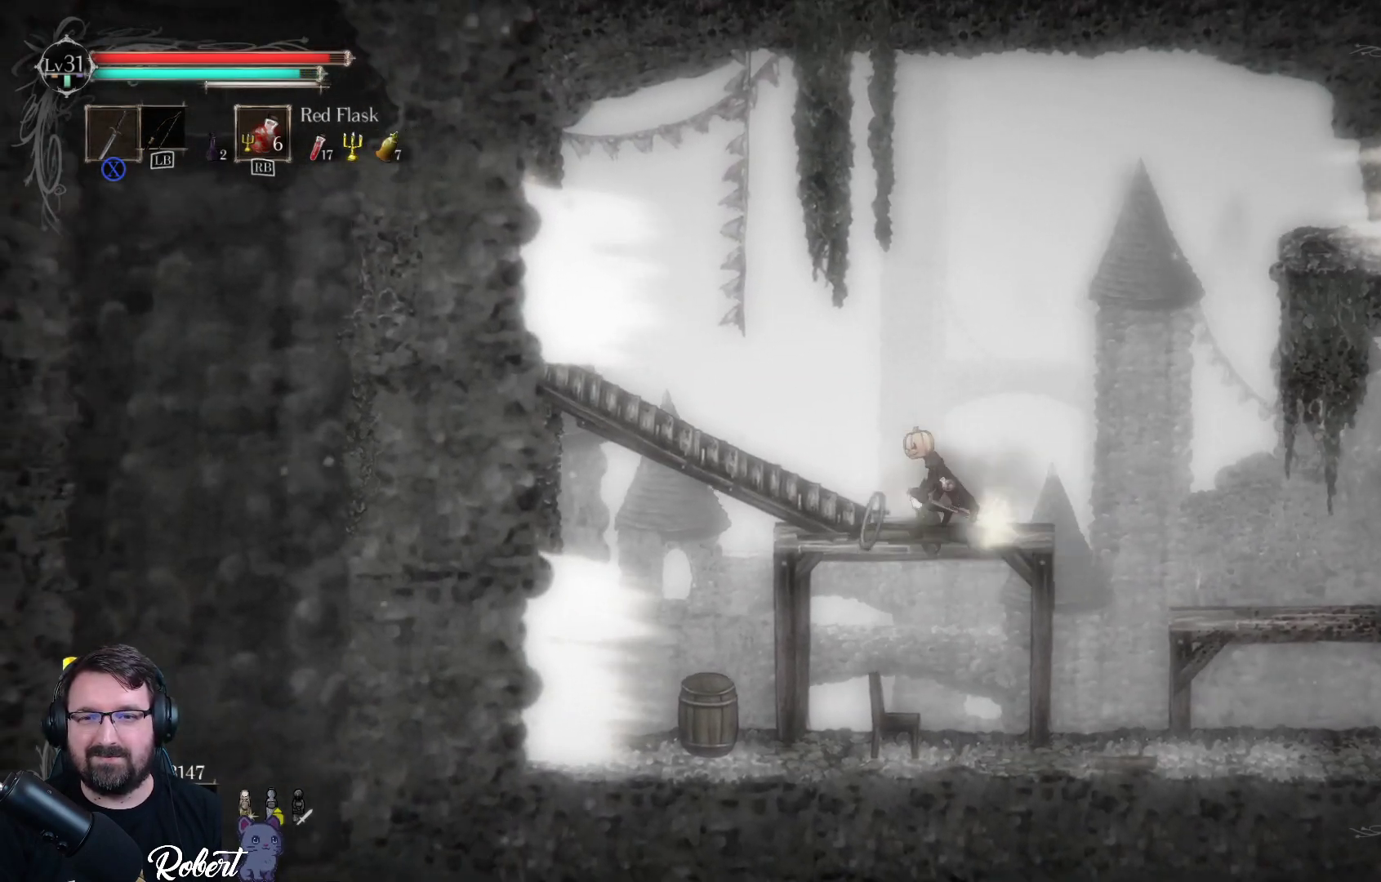
{"buttons": [], "left_stick": "left", "right_stick": "center", "events": []}
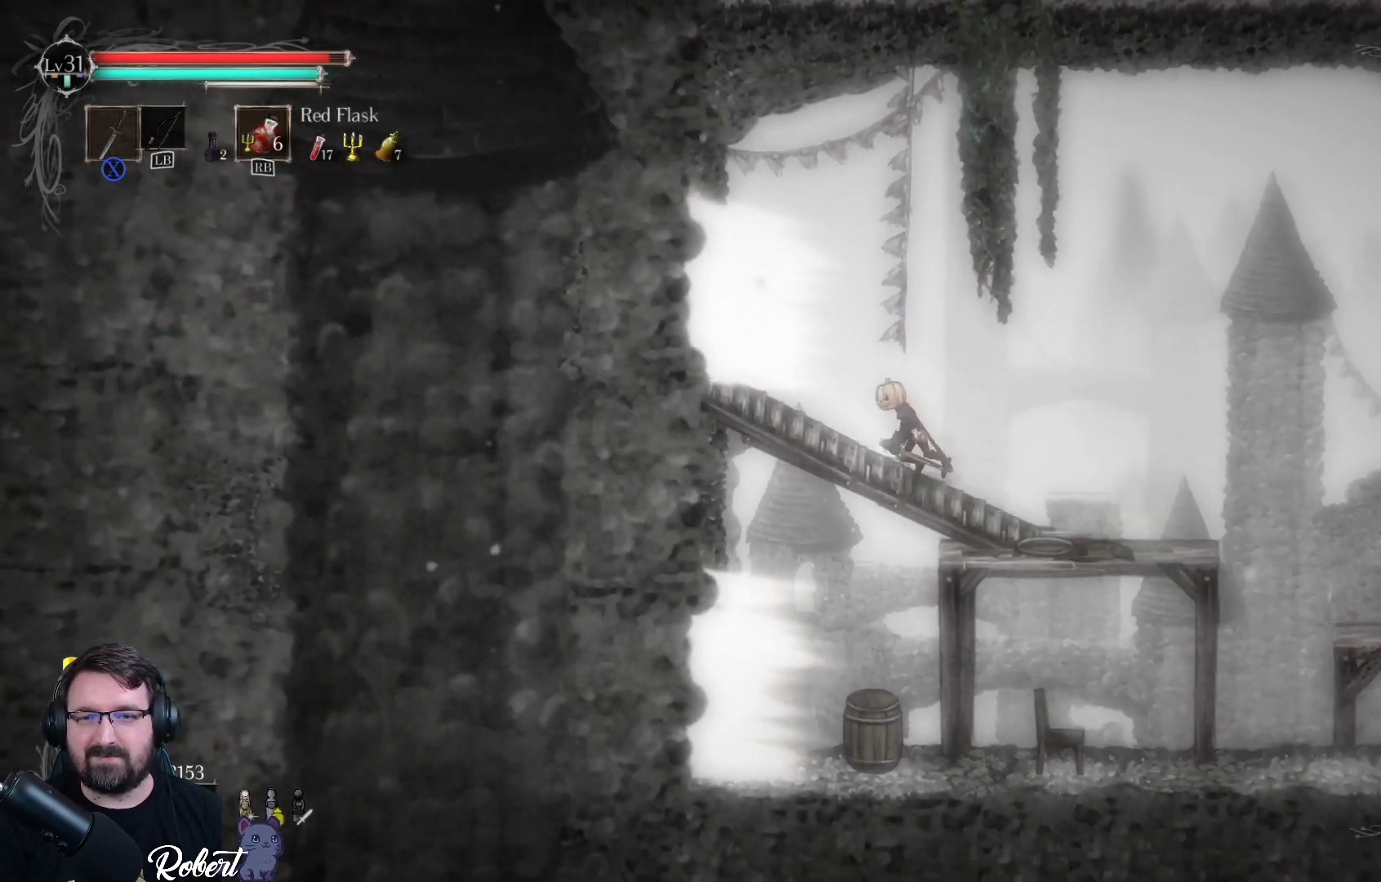
{"buttons": [], "left_stick": "left", "right_stick": "center", "events": []}
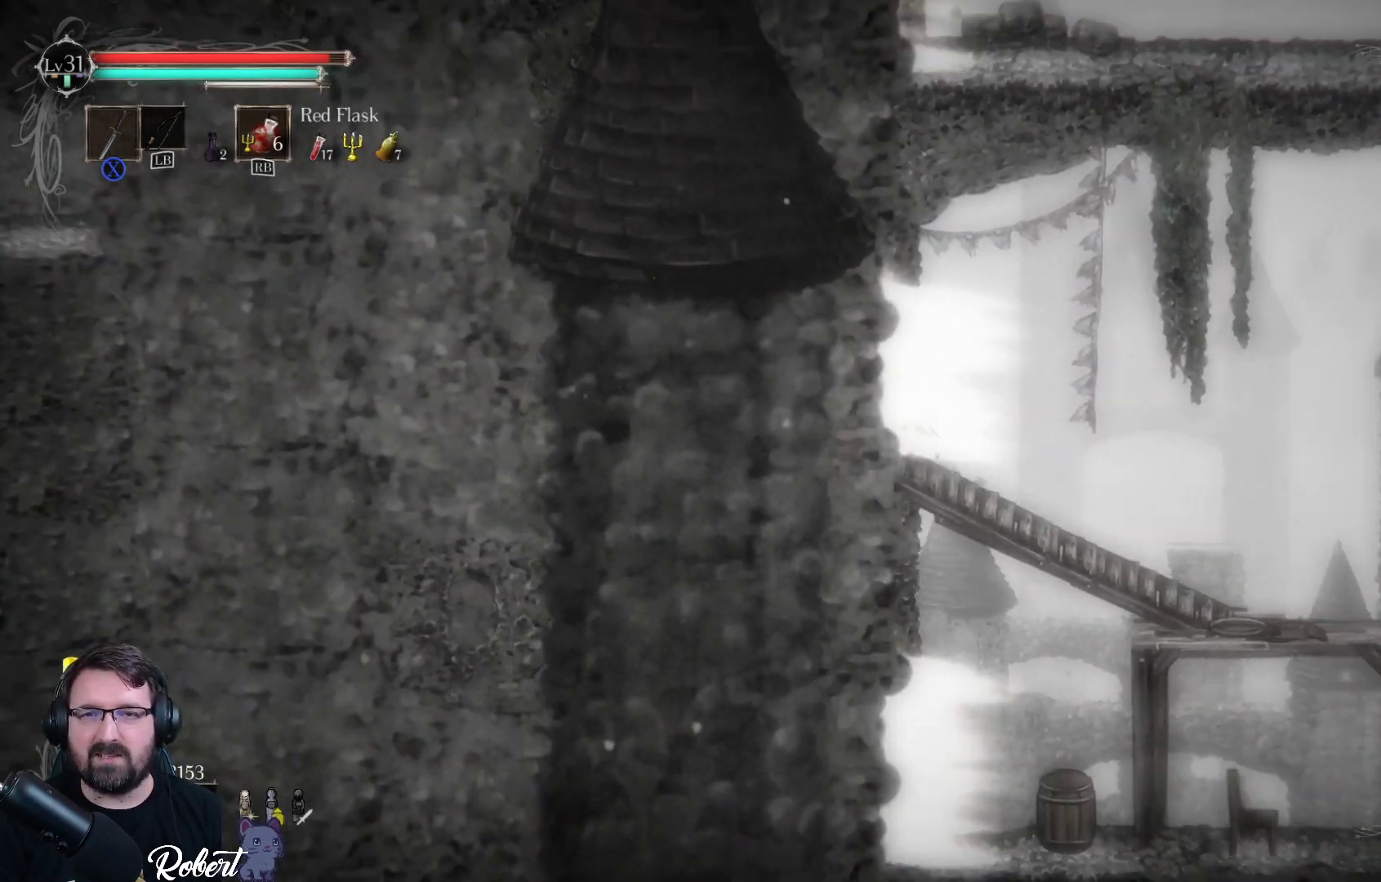
{"buttons": [], "left_stick": "center", "right_stick": "center", "events": [[433, "left_stick", "center"]]}
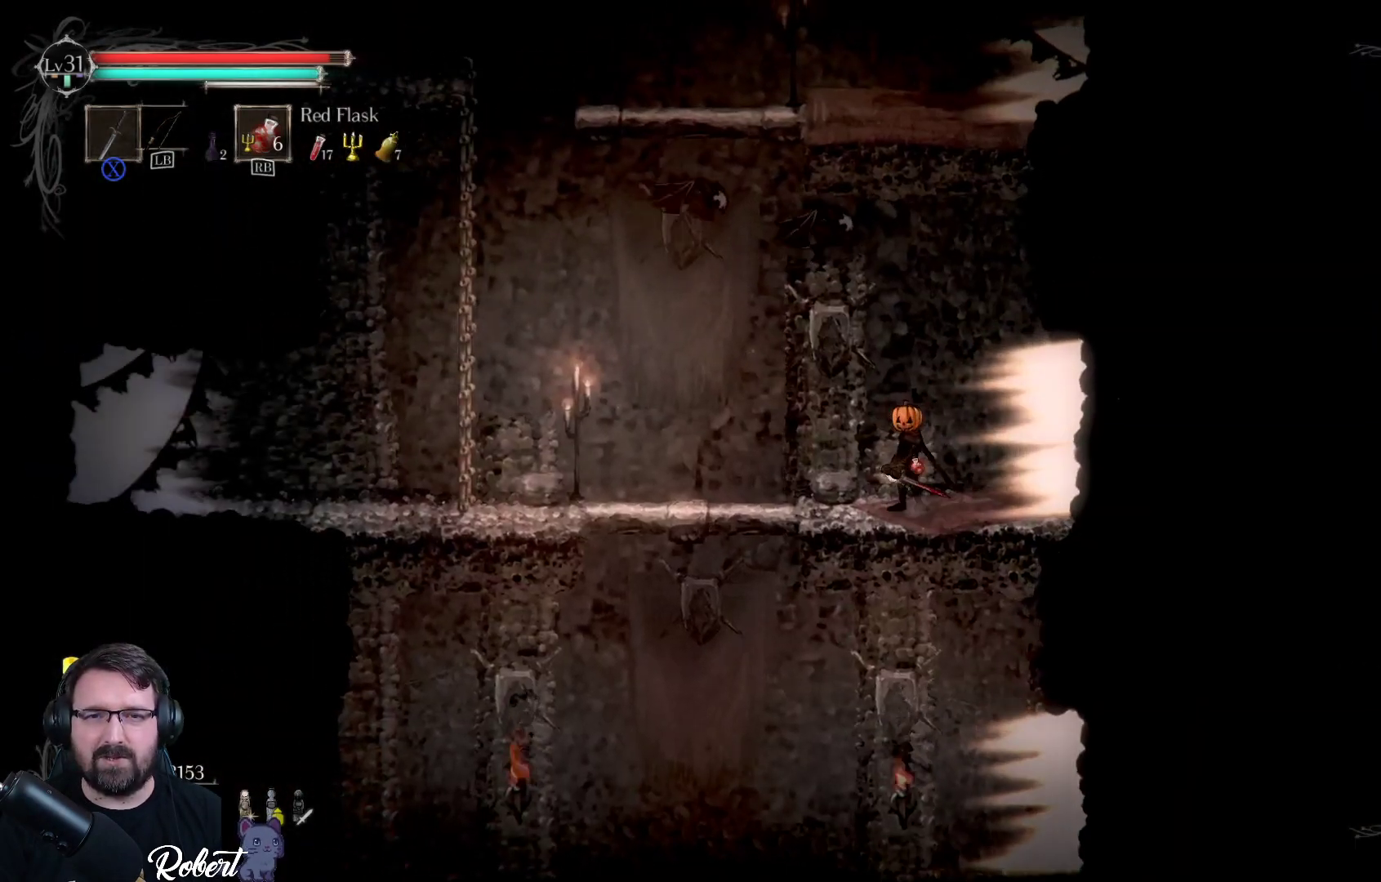
{"buttons": [], "left_stick": "center", "right_stick": "center", "events": []}